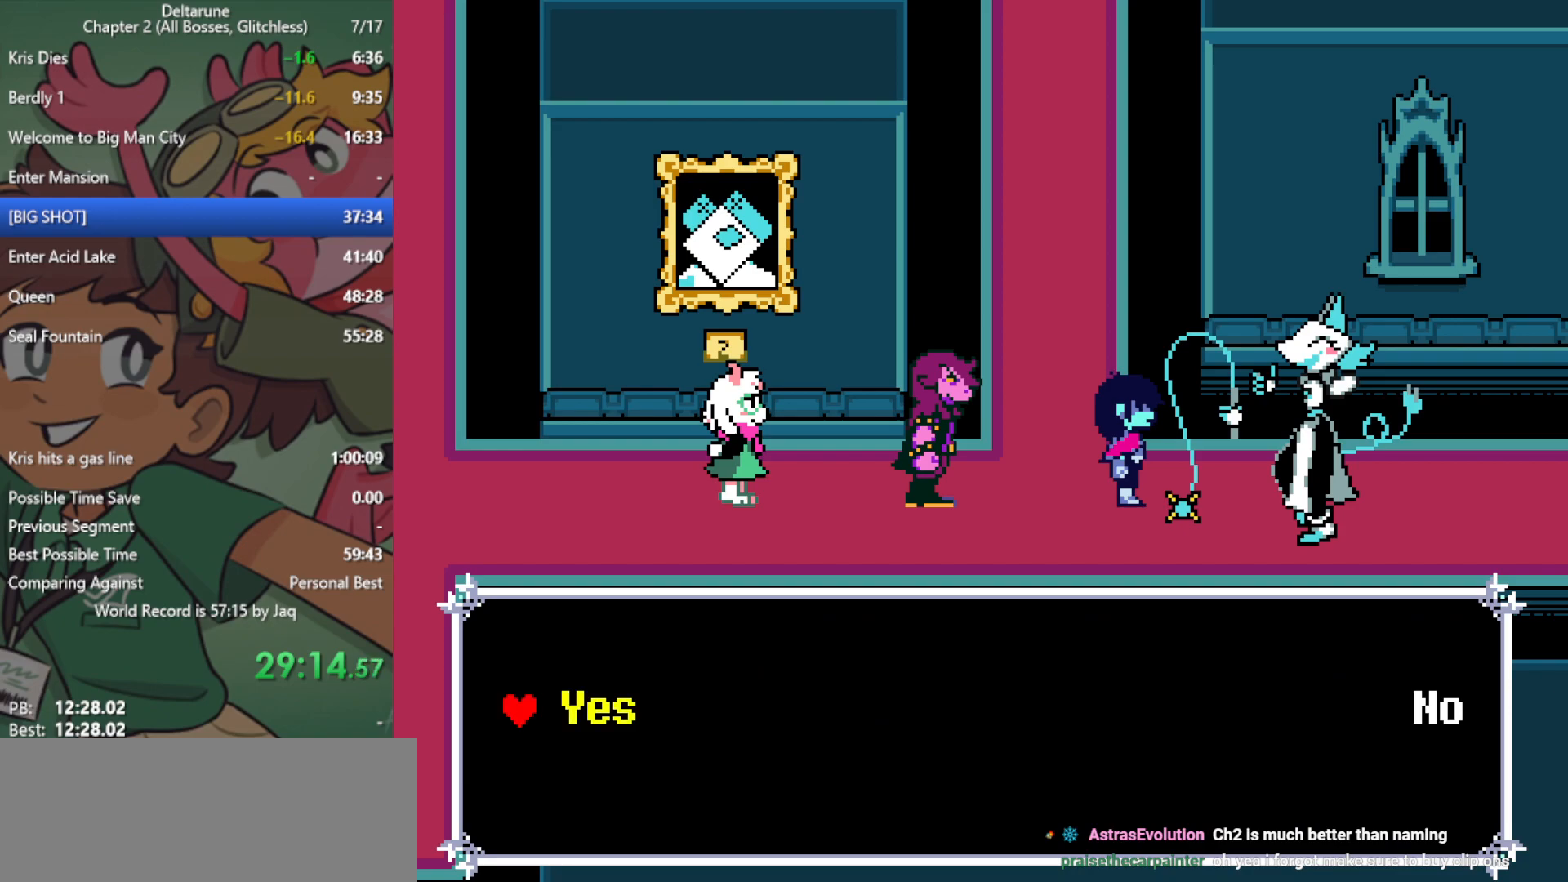
Gameplay with keyboard; each line is a JSON object with the keys held at the frame after it. "events" lists presses ("down") and releases ("up") of "c", "ctrl", "down", "left", "return", "right", "shift", "up", "x" and "z" between this image and that frame as [ms after this image, input, new state], when the widget could be followed in between. No other keys are recorded. Mouse input is not recorded.
{"keys": ["left", "x"], "events": [[33, "left", "up"], [33, "z", "down"], [133, "z", "up"], [500, "left", "down"]]}
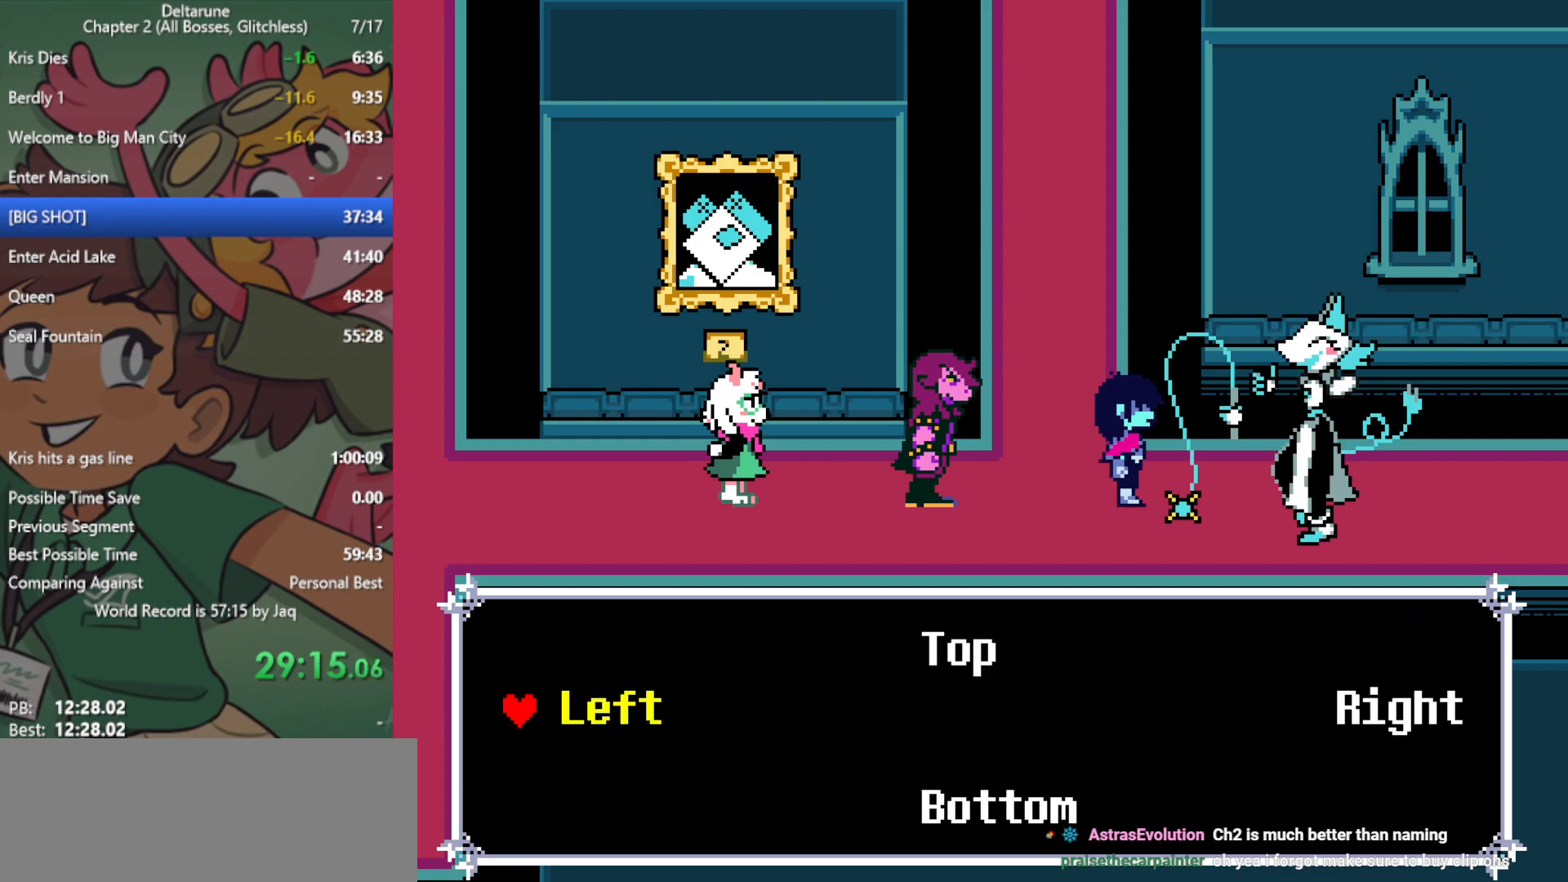
{"keys": ["down", "x"], "events": [[50, "z", "down"], [83, "left", "up"], [133, "z", "up"], [500, "down", "down"]]}
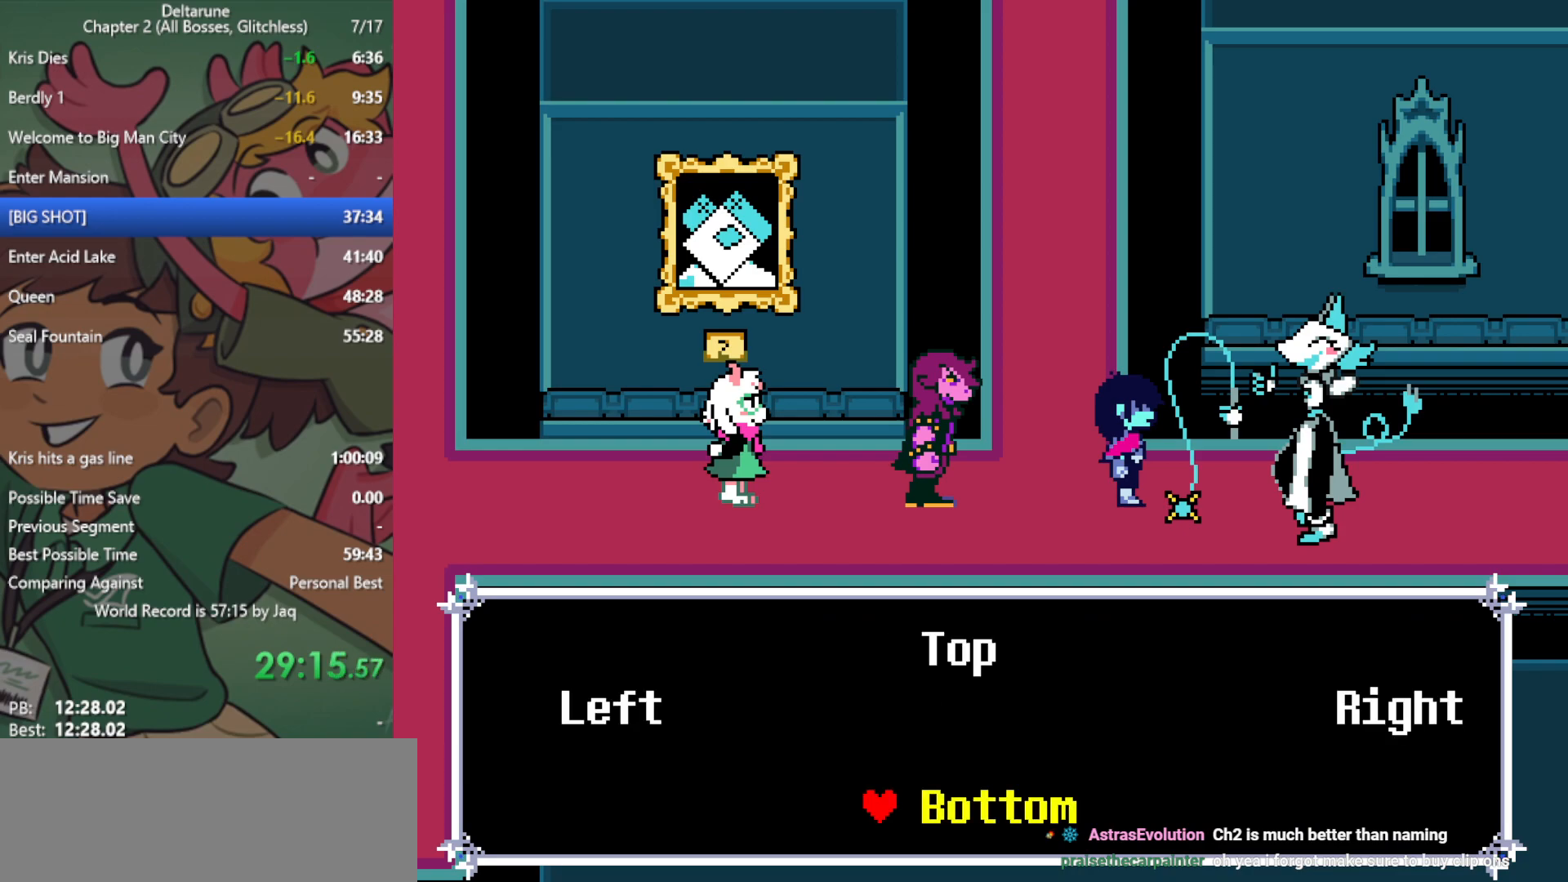
{"keys": ["x"], "events": [[50, "down", "up"], [50, "z", "down"], [150, "z", "up"]]}
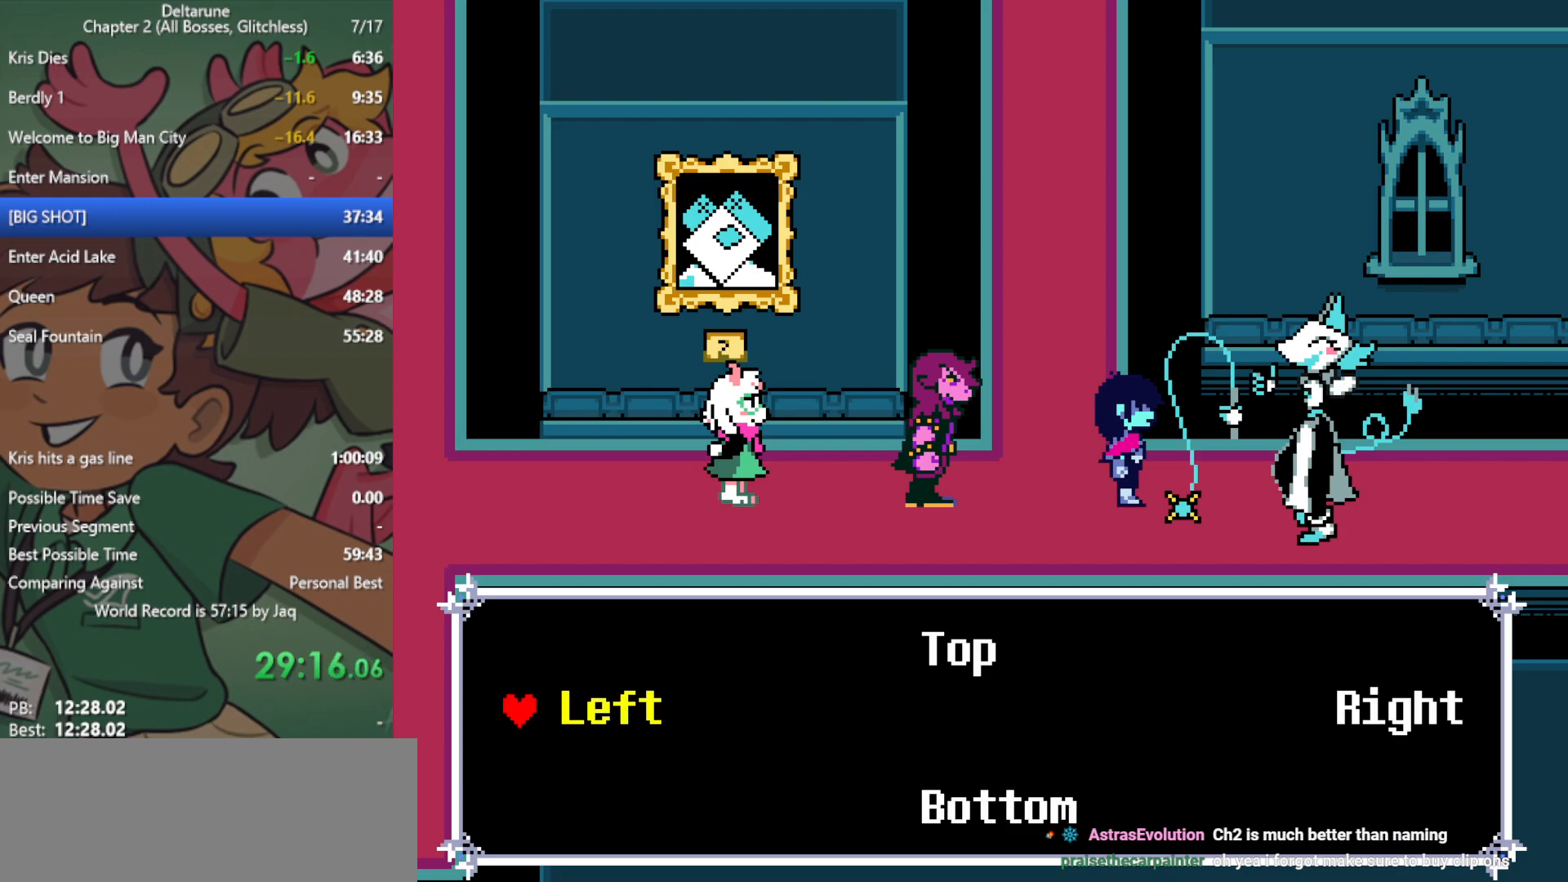
{"keys": ["x"], "events": [[17, "left", "down"], [50, "left", "up"], [50, "z", "down"], [100, "z", "up"]]}
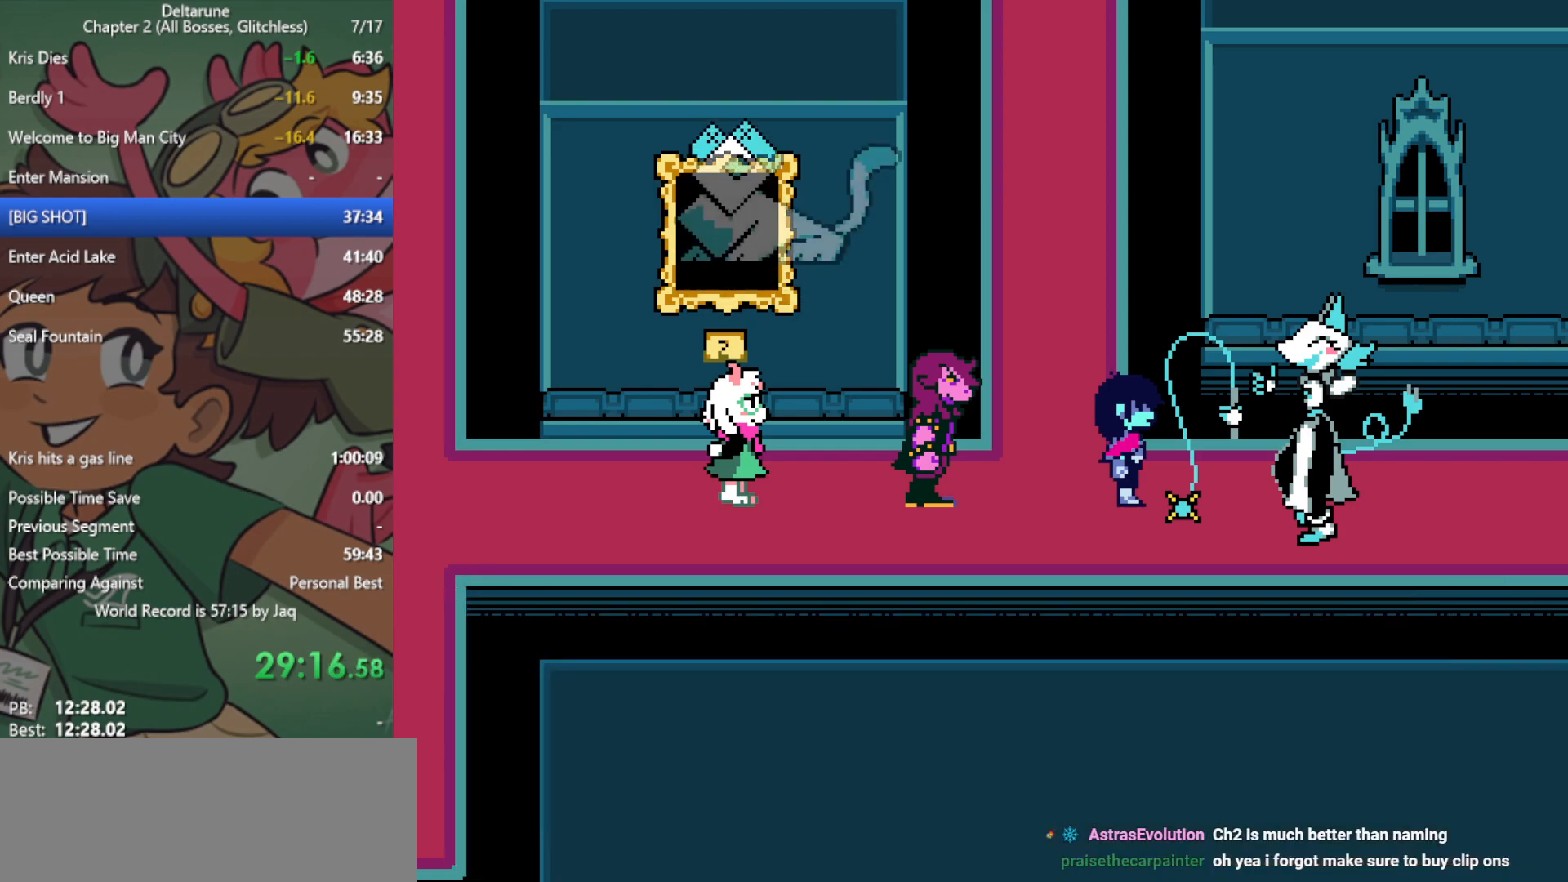
{"keys": ["x"], "events": []}
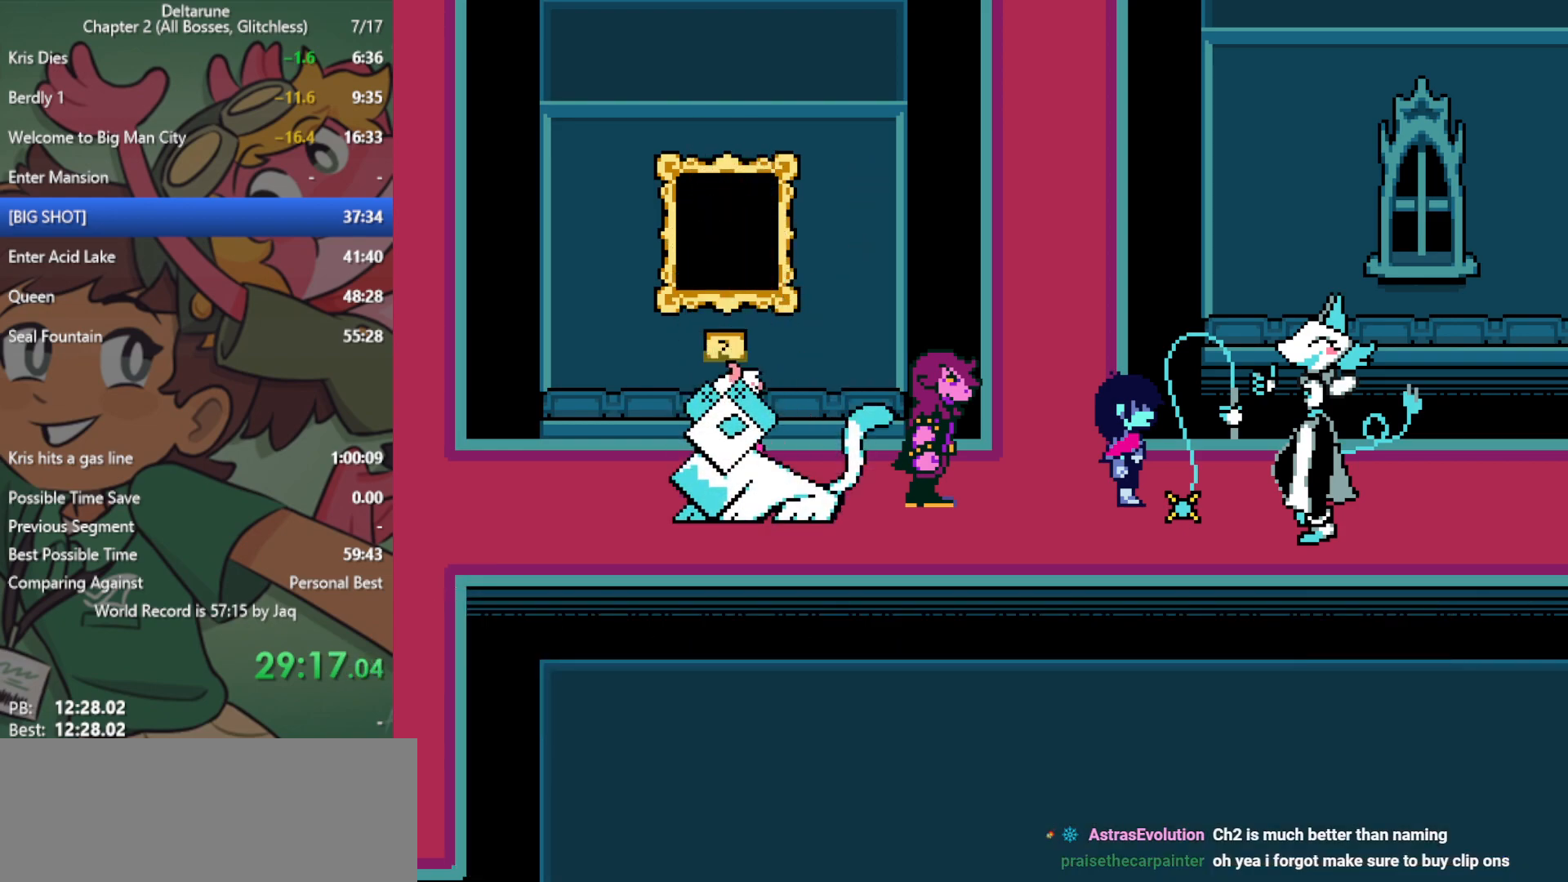
{"keys": ["x"], "events": []}
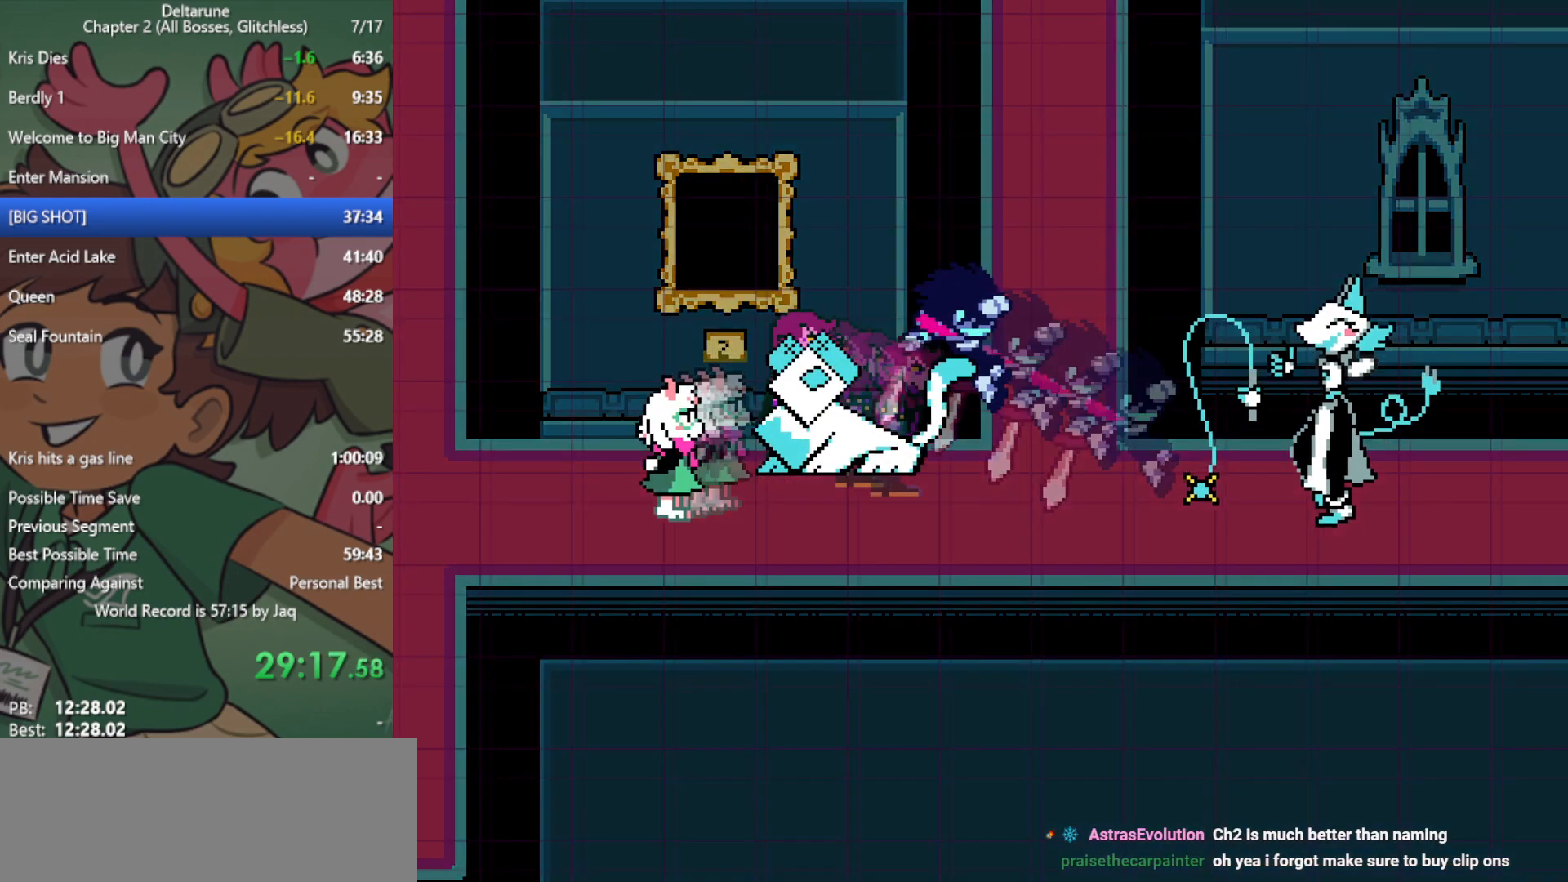
{"keys": ["x"], "events": []}
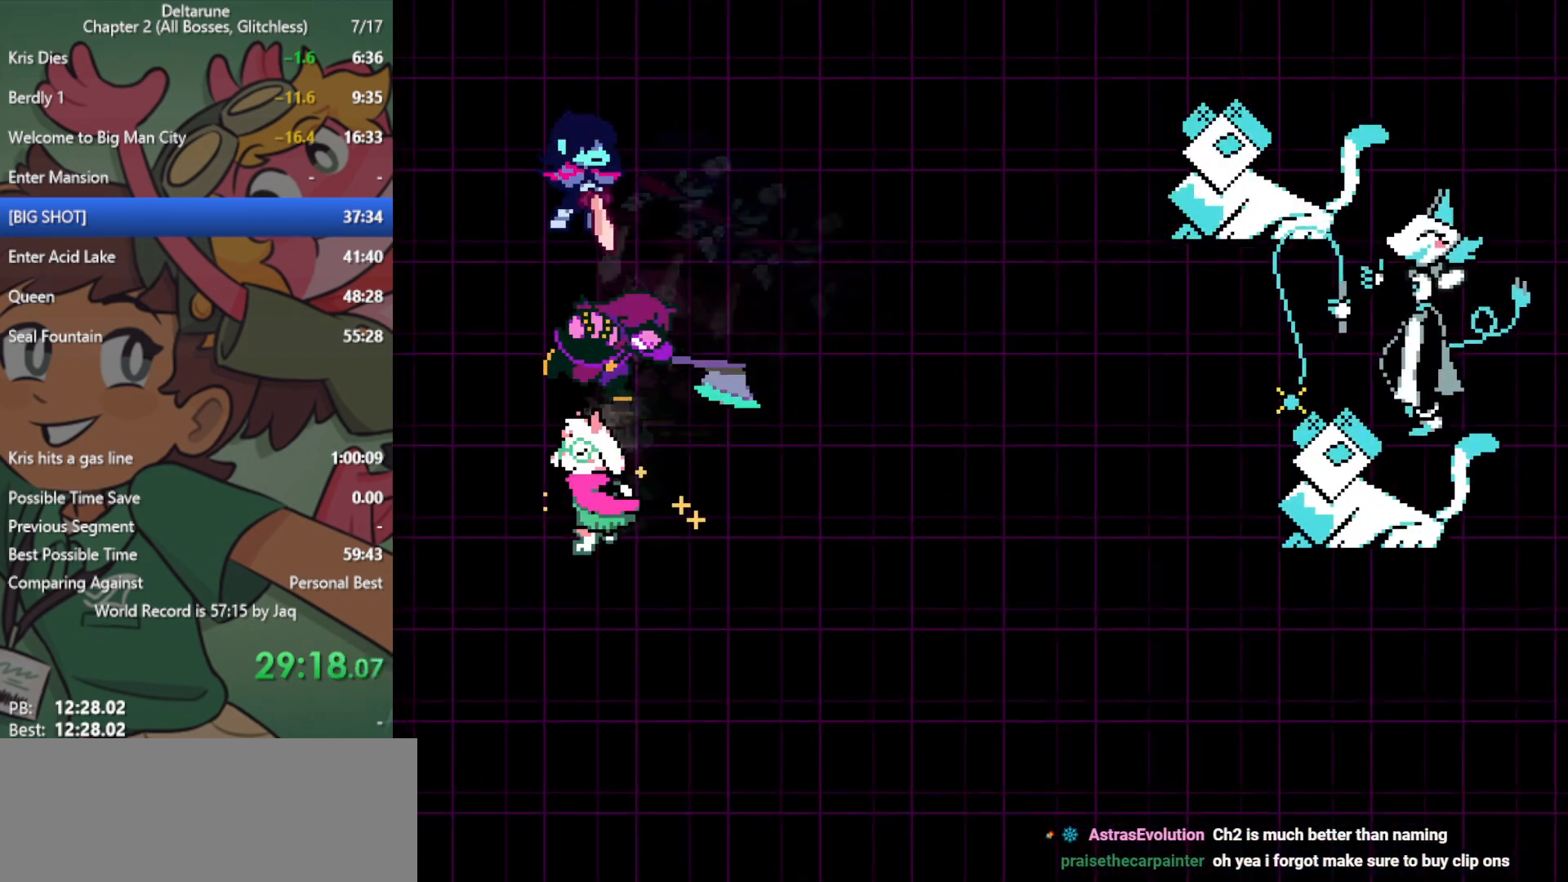
{"keys": ["x"], "events": [[450, "left", "down"], [483, "left", "up"]]}
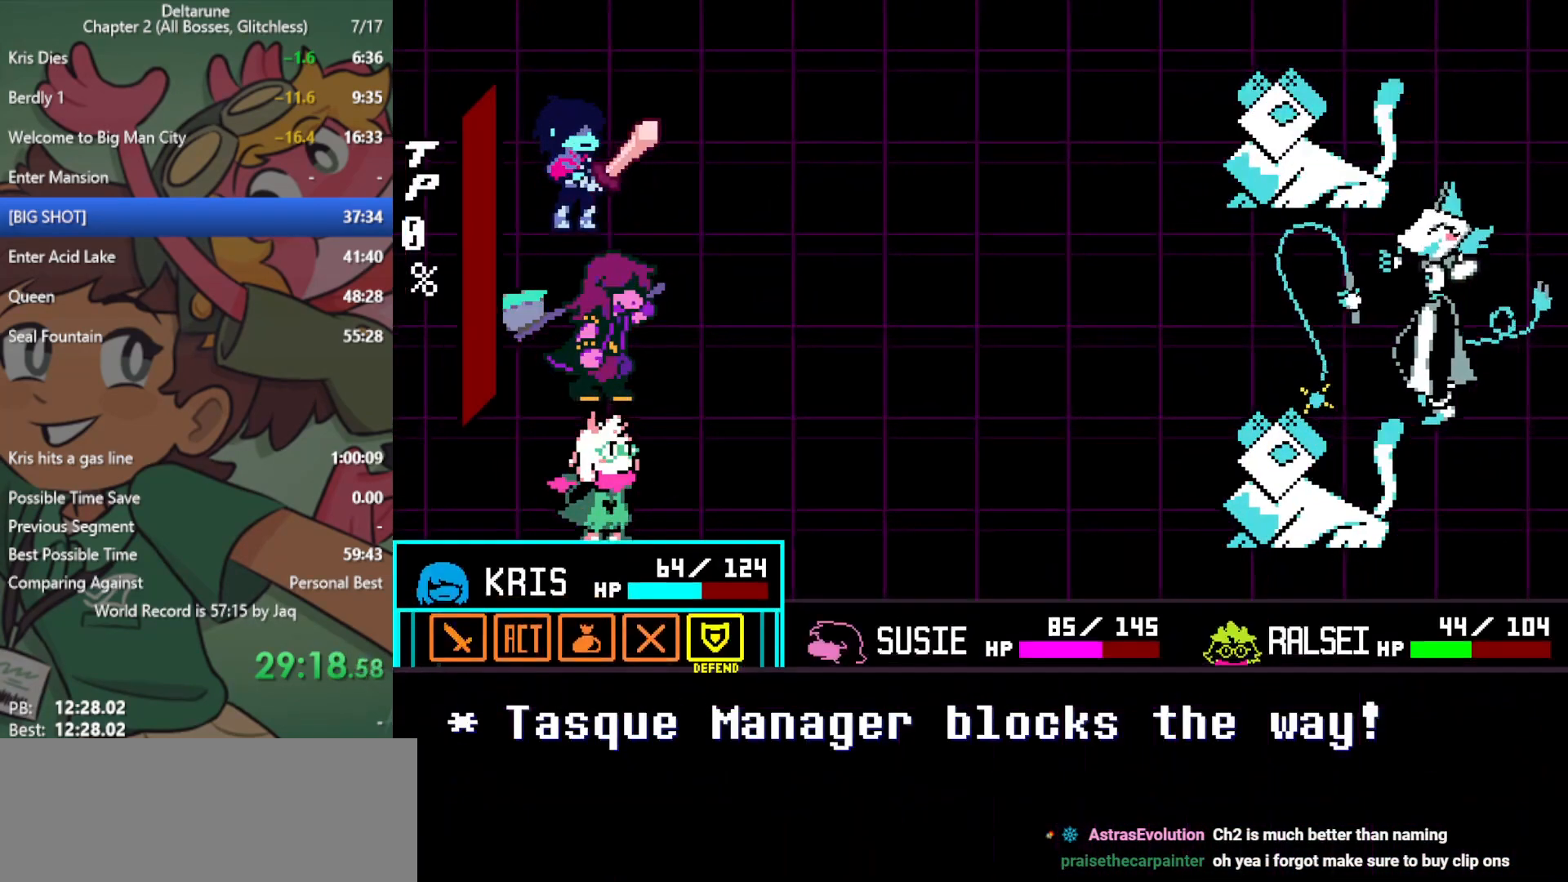
{"keys": ["left", "x"], "events": [[33, "left", "down"], [83, "left", "up"], [167, "z", "down"], [267, "down", "down"], [267, "z", "up"], [350, "down", "up"], [400, "z", "down"], [500, "left", "down"], [500, "z", "up"]]}
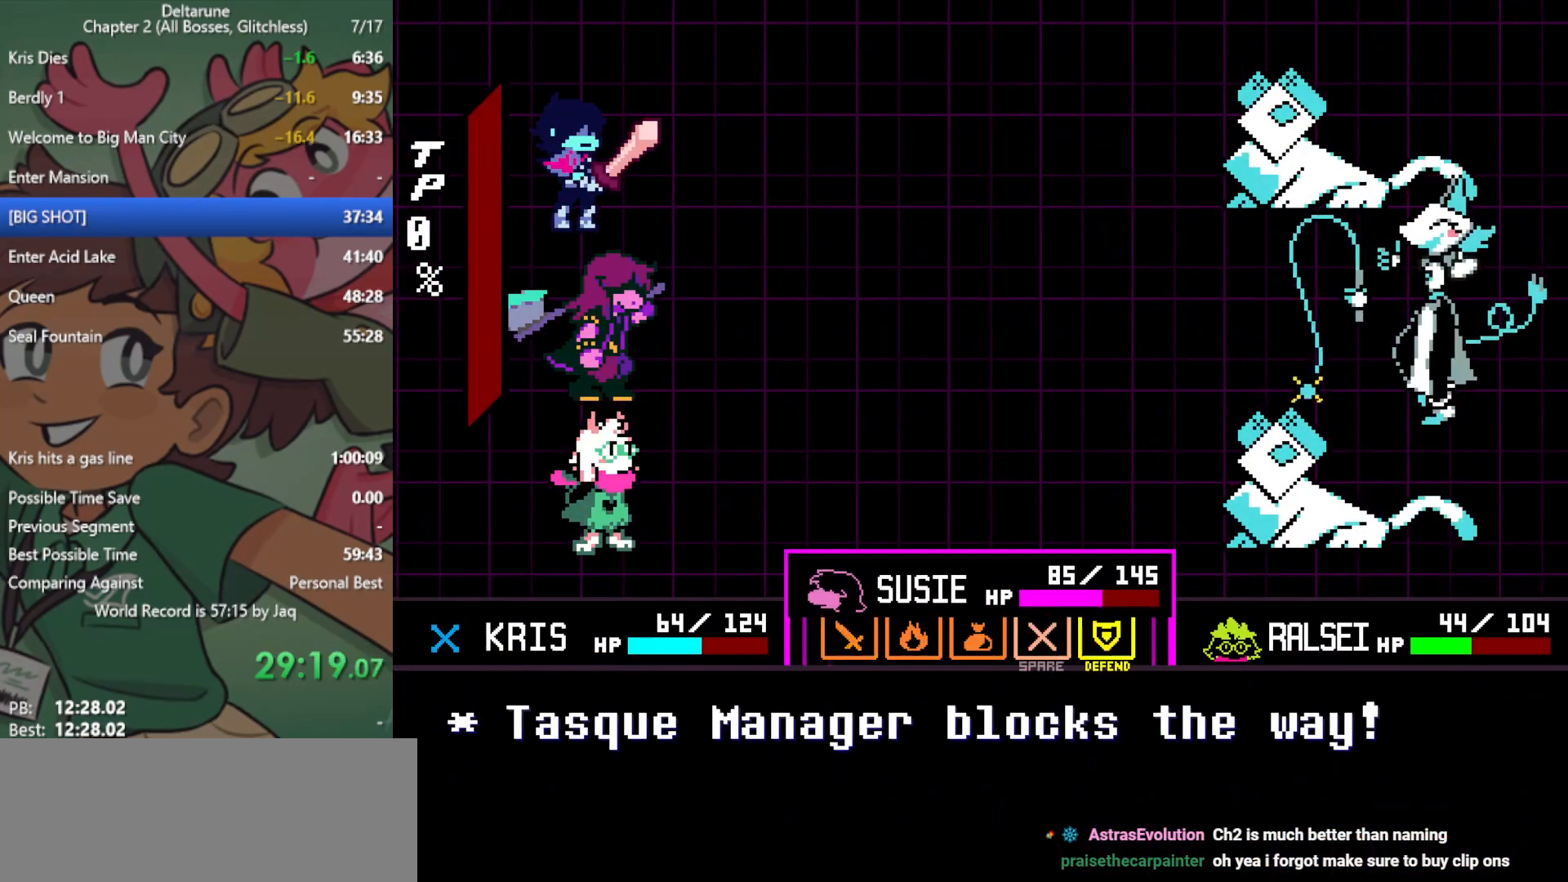
{"keys": ["right", "x"], "events": [[33, "left", "up"], [133, "z", "down"], [183, "left", "down"], [233, "left", "up"], [233, "z", "up"], [267, "z", "down"], [367, "z", "up"], [417, "right", "down"]]}
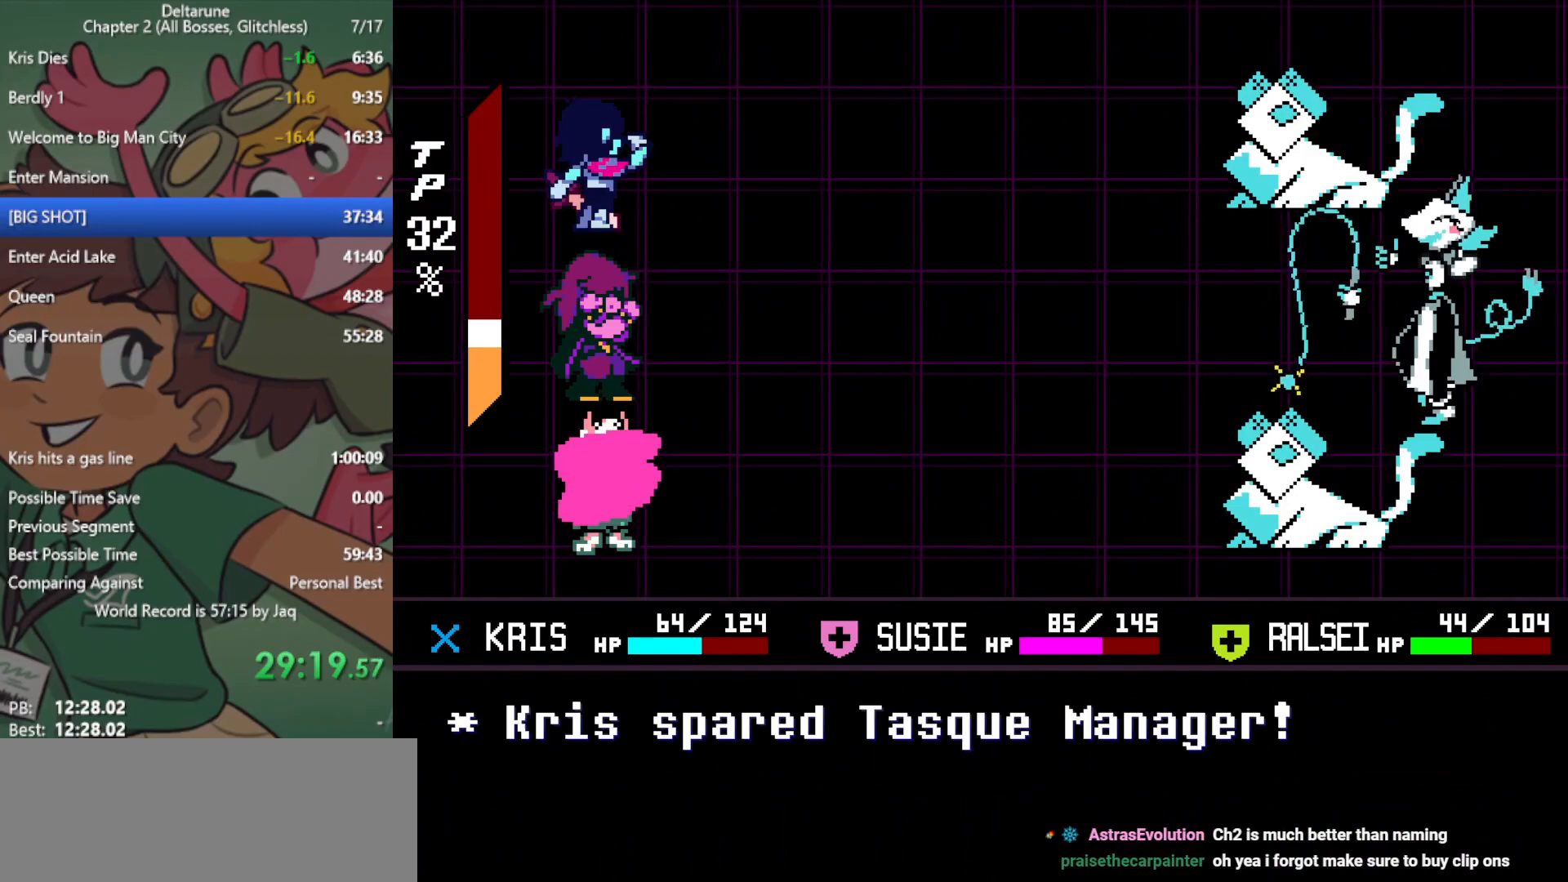
{"keys": ["right", "x"], "events": []}
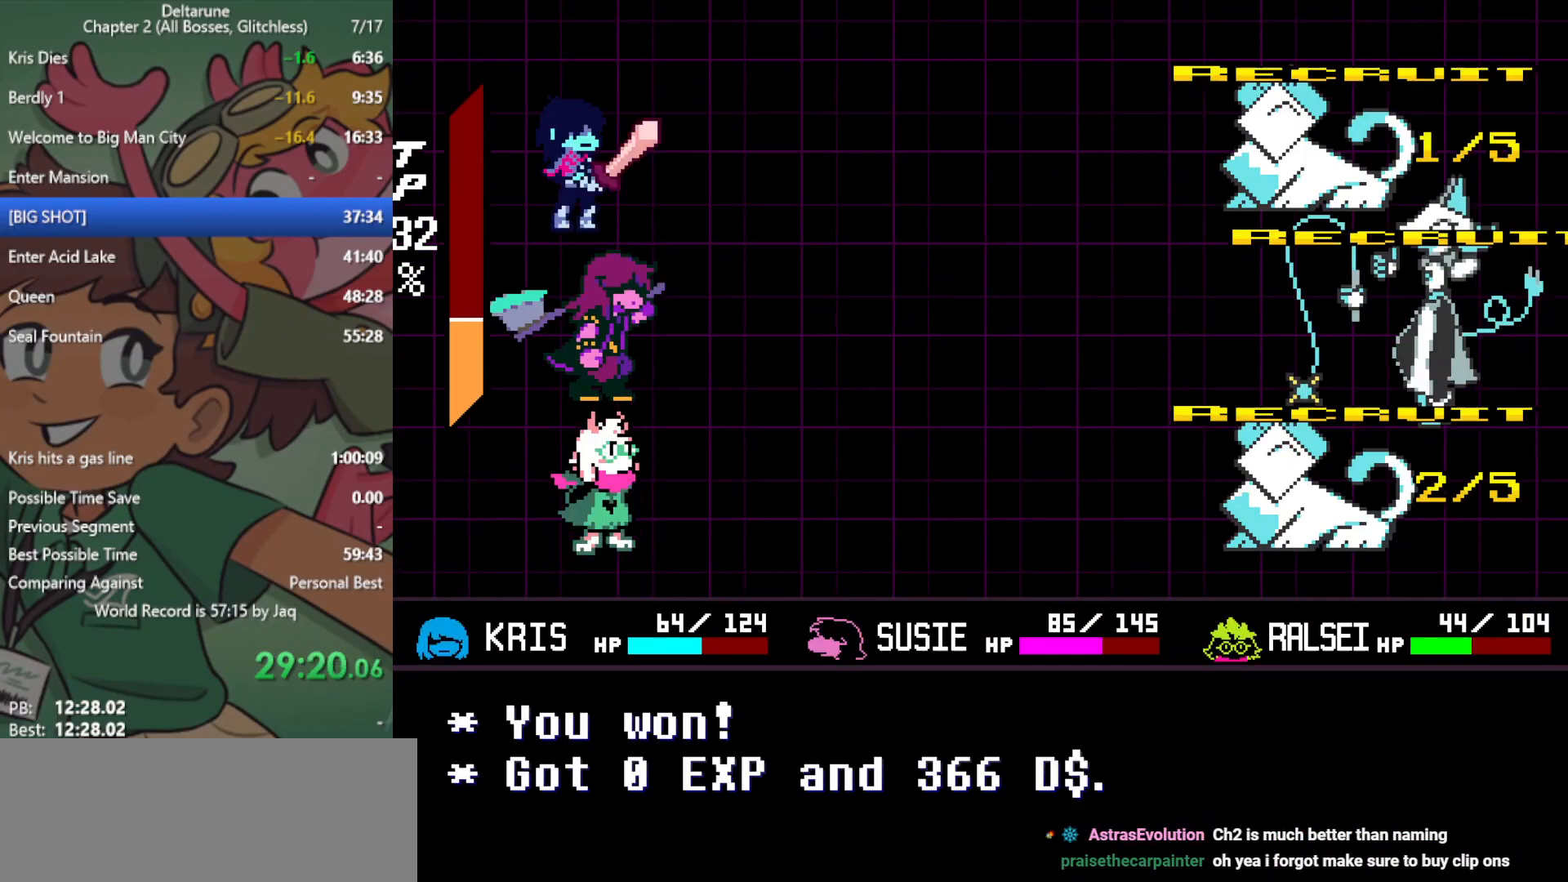
{"keys": ["right", "x"], "events": []}
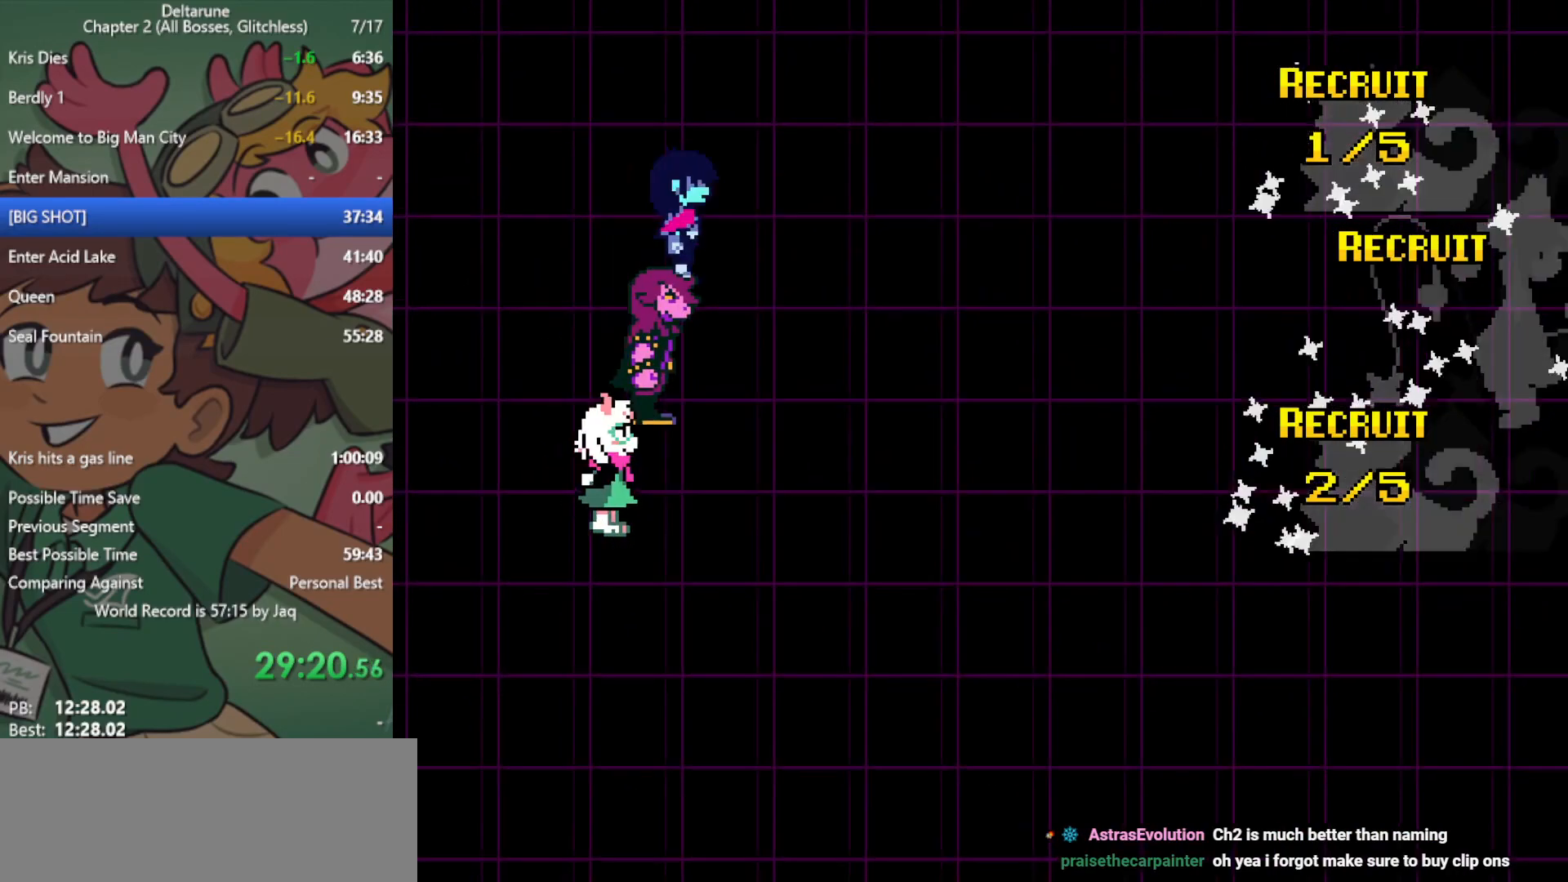
{"keys": ["right", "x"], "events": []}
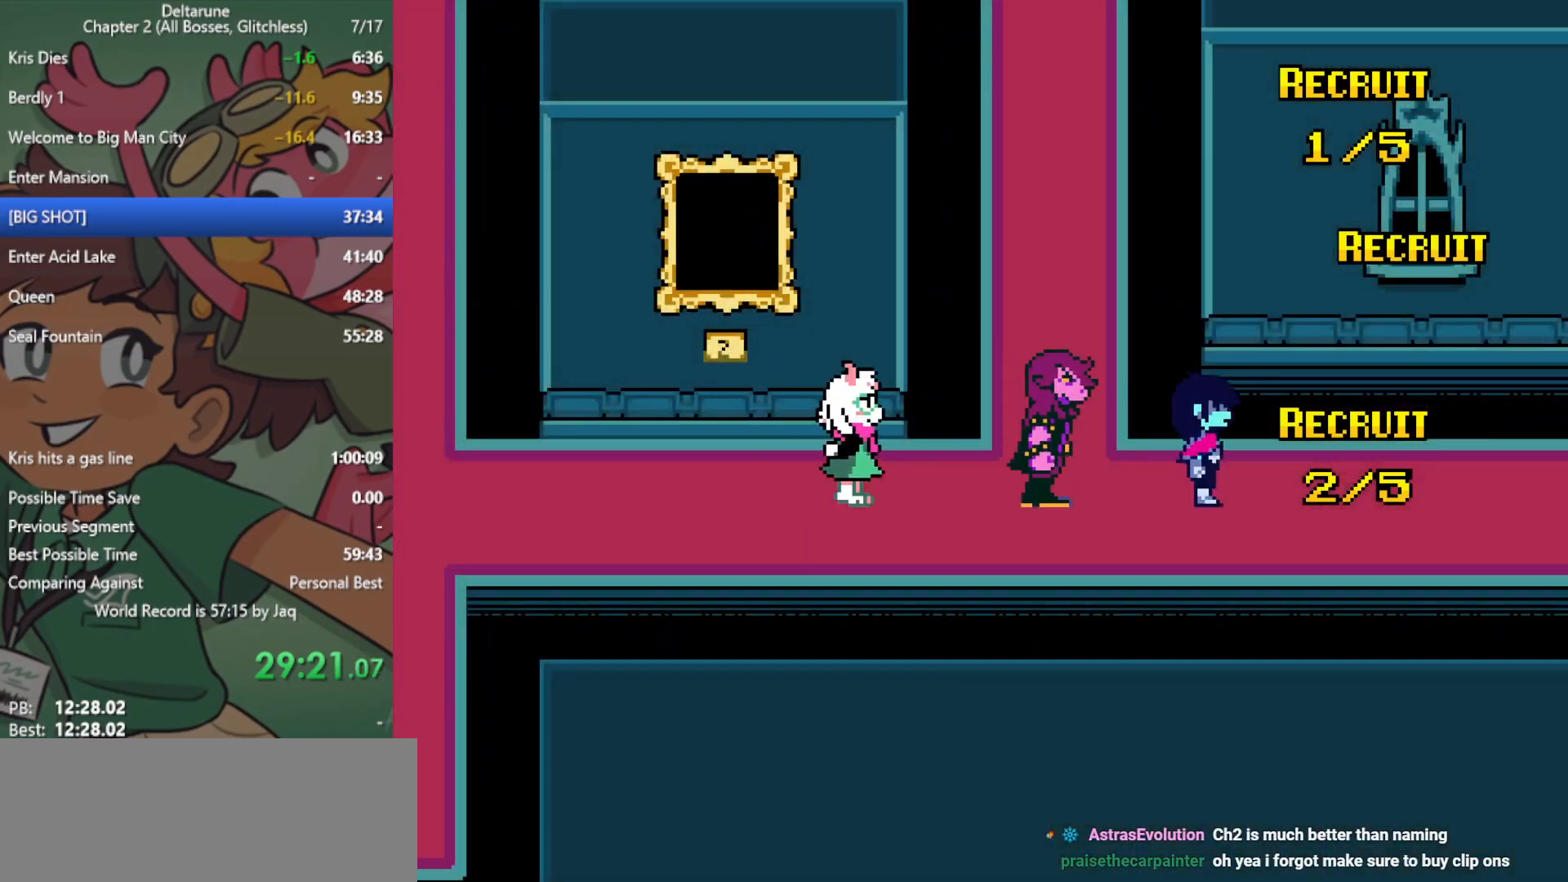
{"keys": ["right", "x"], "events": []}
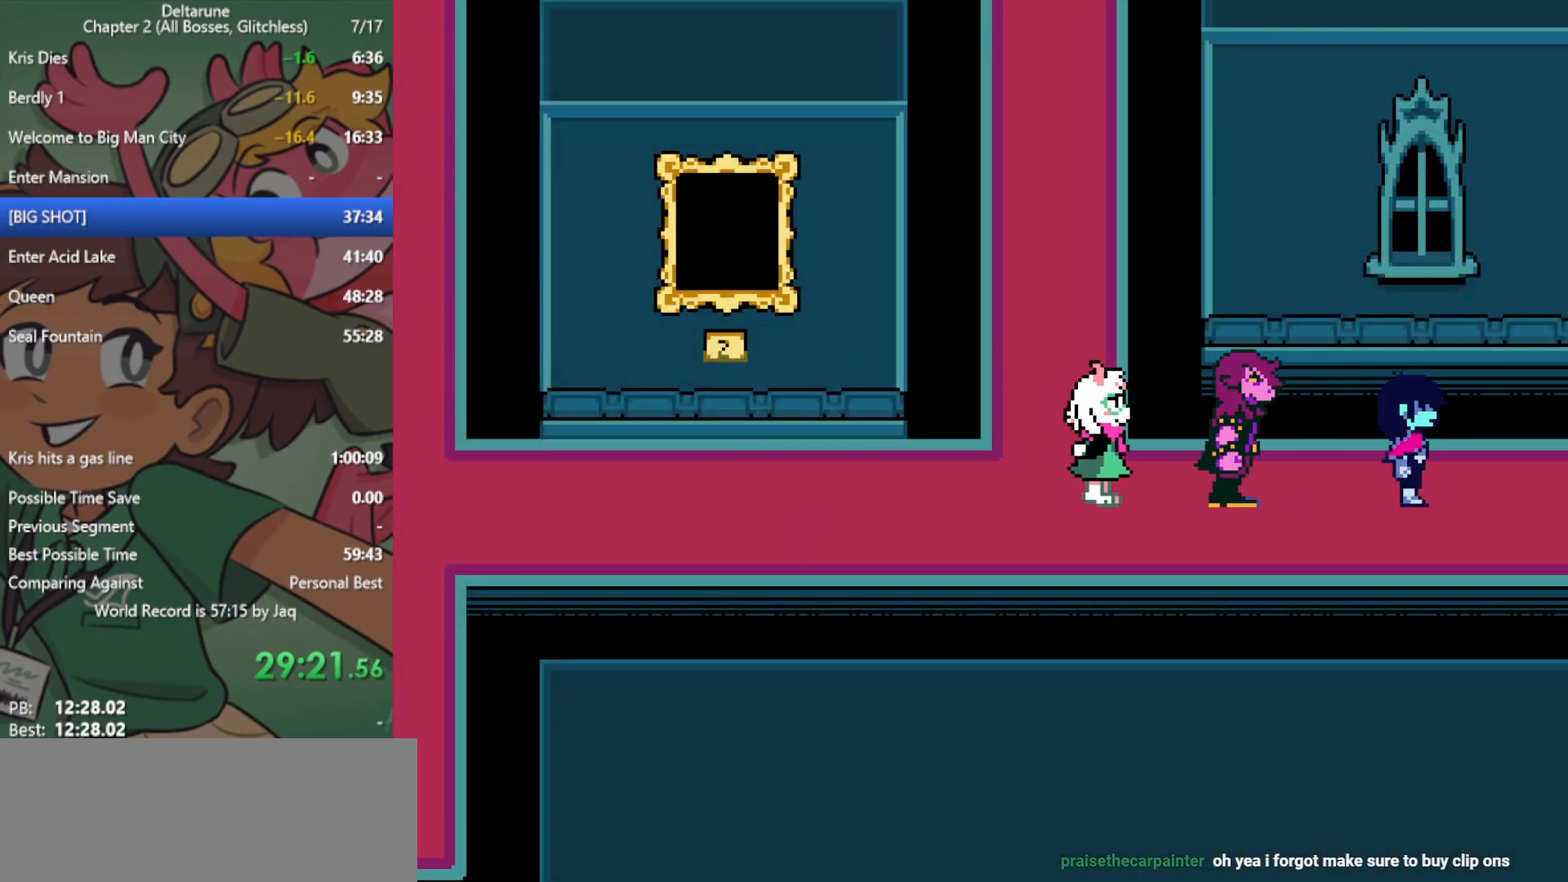
{"keys": ["right", "x"], "events": []}
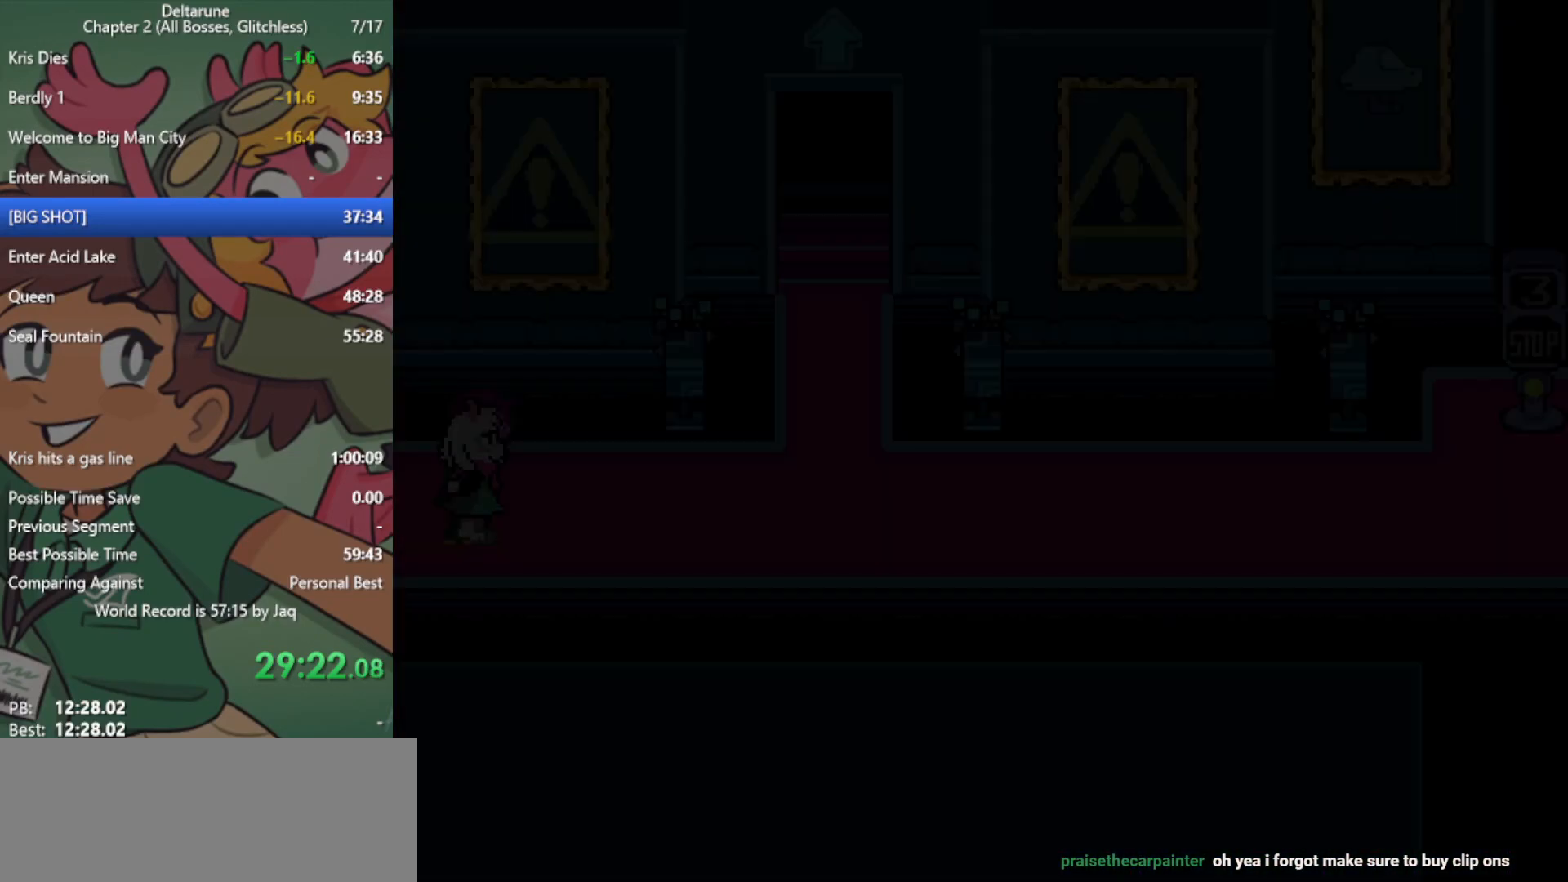
{"keys": ["right", "x"], "events": []}
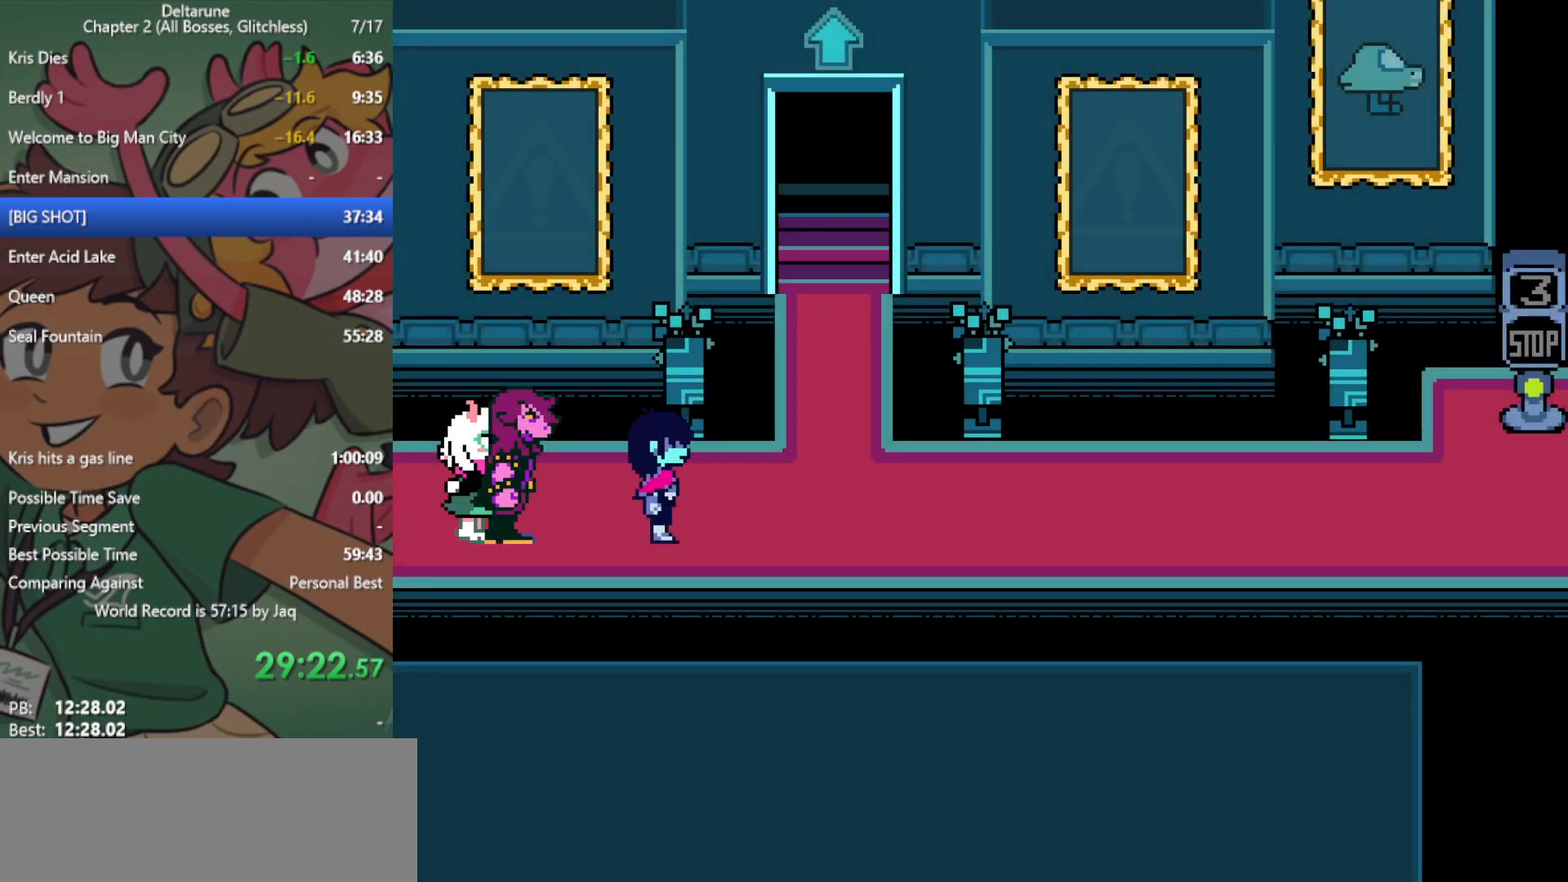
{"keys": ["right", "x"], "events": []}
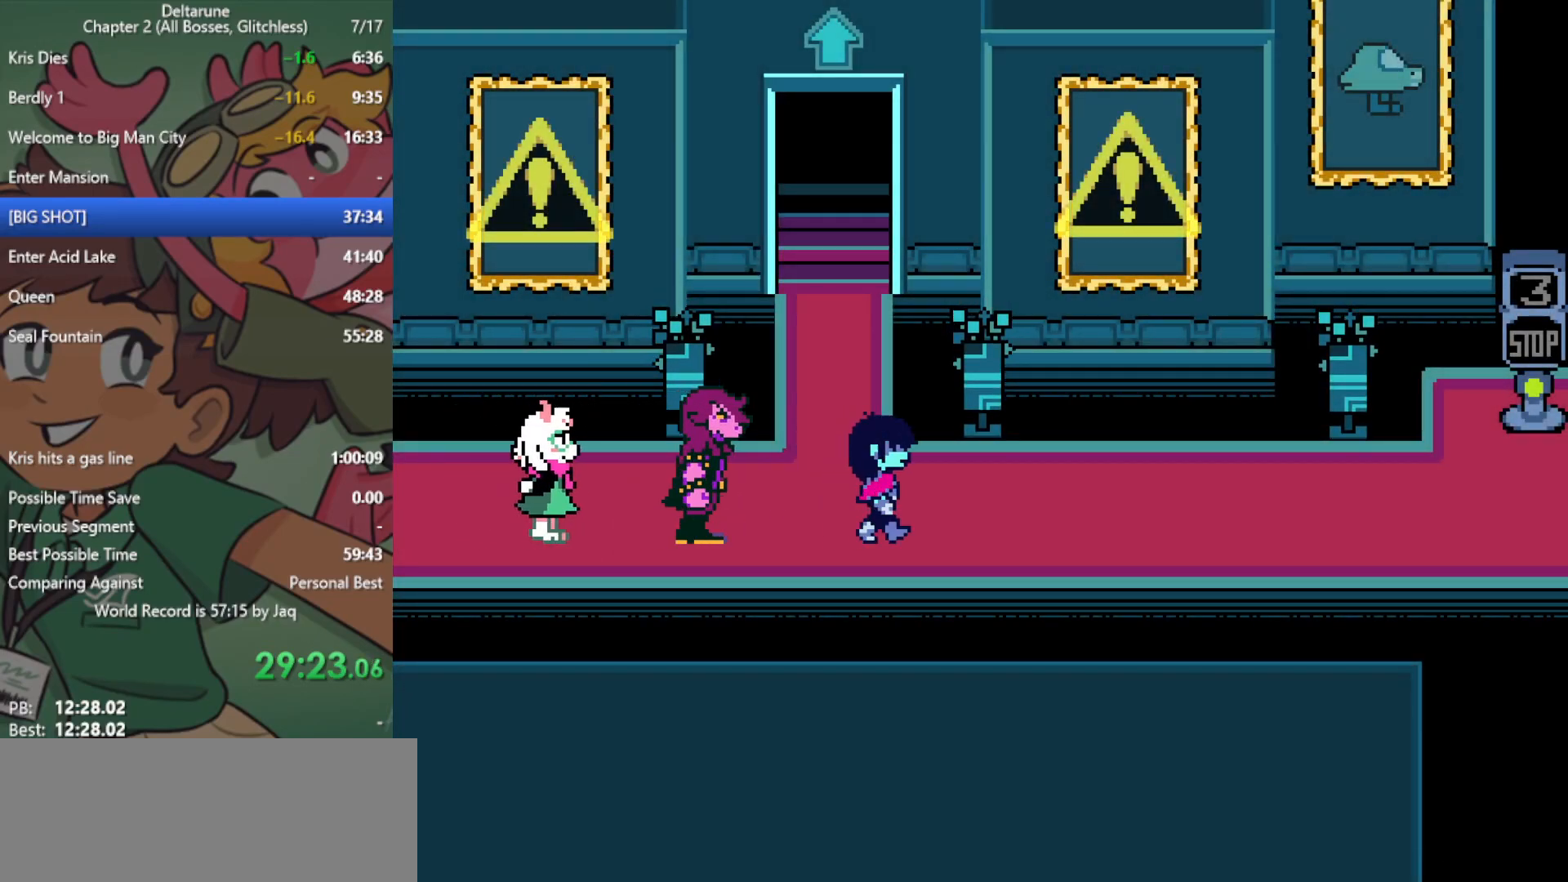
{"keys": ["right", "x"], "events": []}
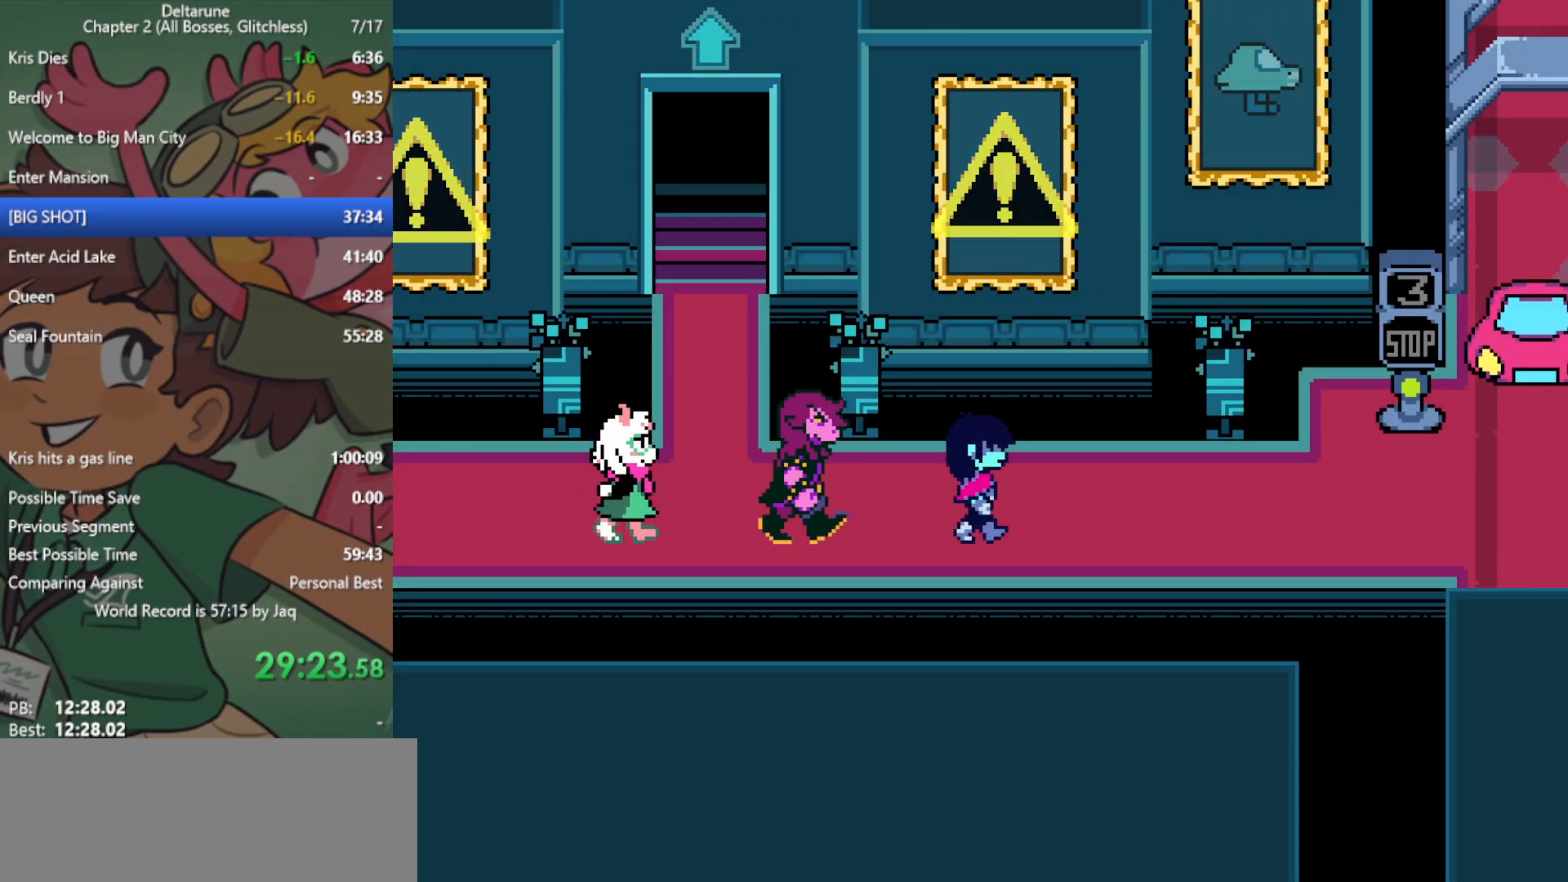
{"keys": ["right", "x"], "events": []}
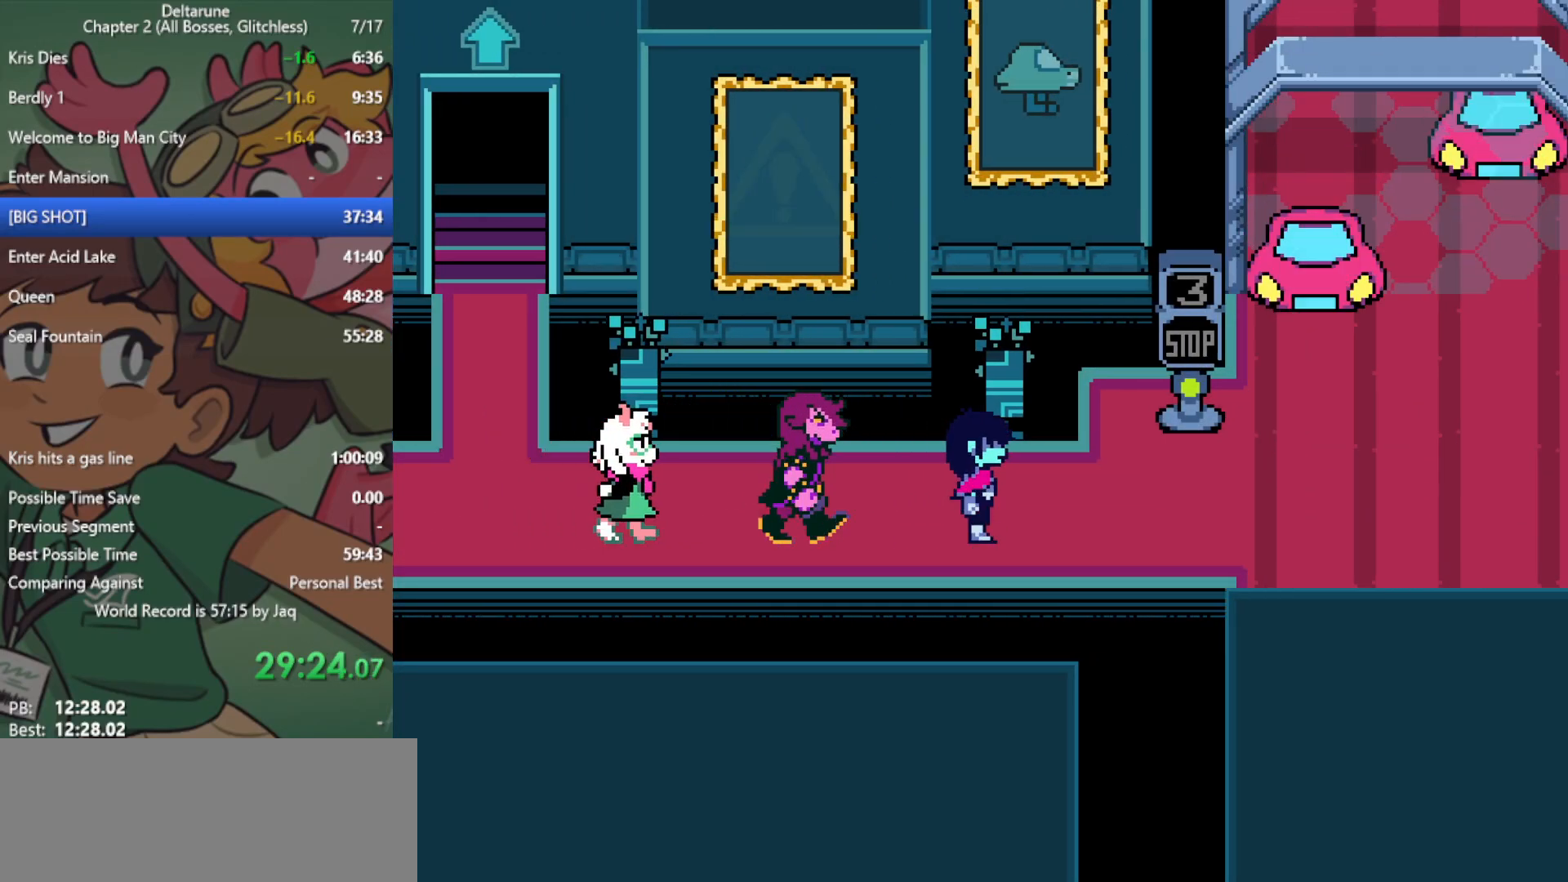
{"keys": ["right", "x"], "events": [[333, "right", "up"], [333, "up", "down"], [383, "z", "down"], [483, "right", "down"], [483, "up", "up"], [483, "z", "up"]]}
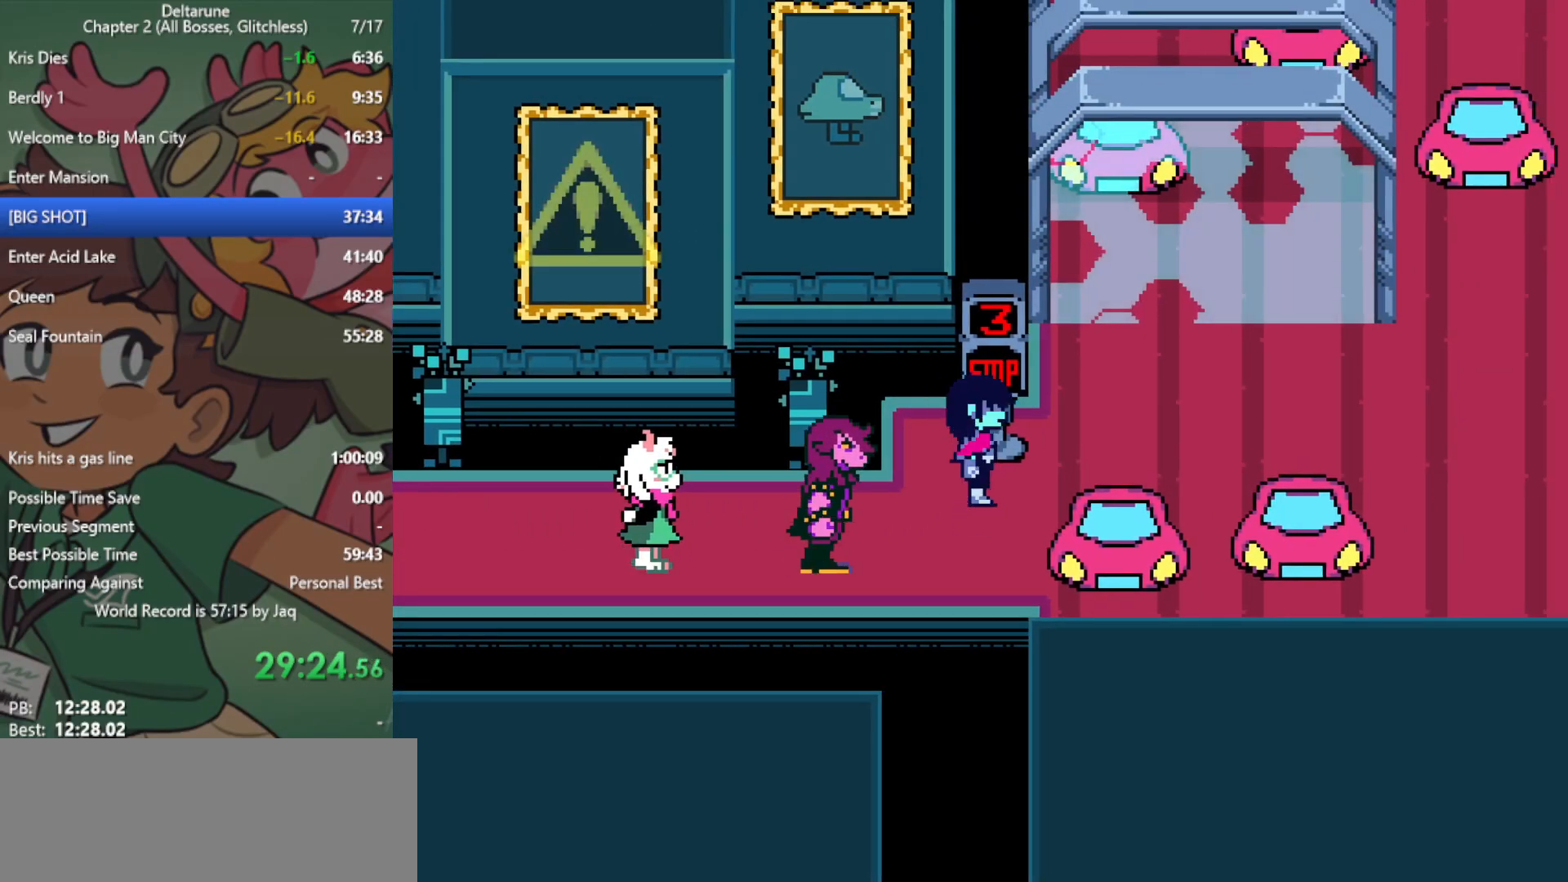
{"keys": ["right", "x"], "events": []}
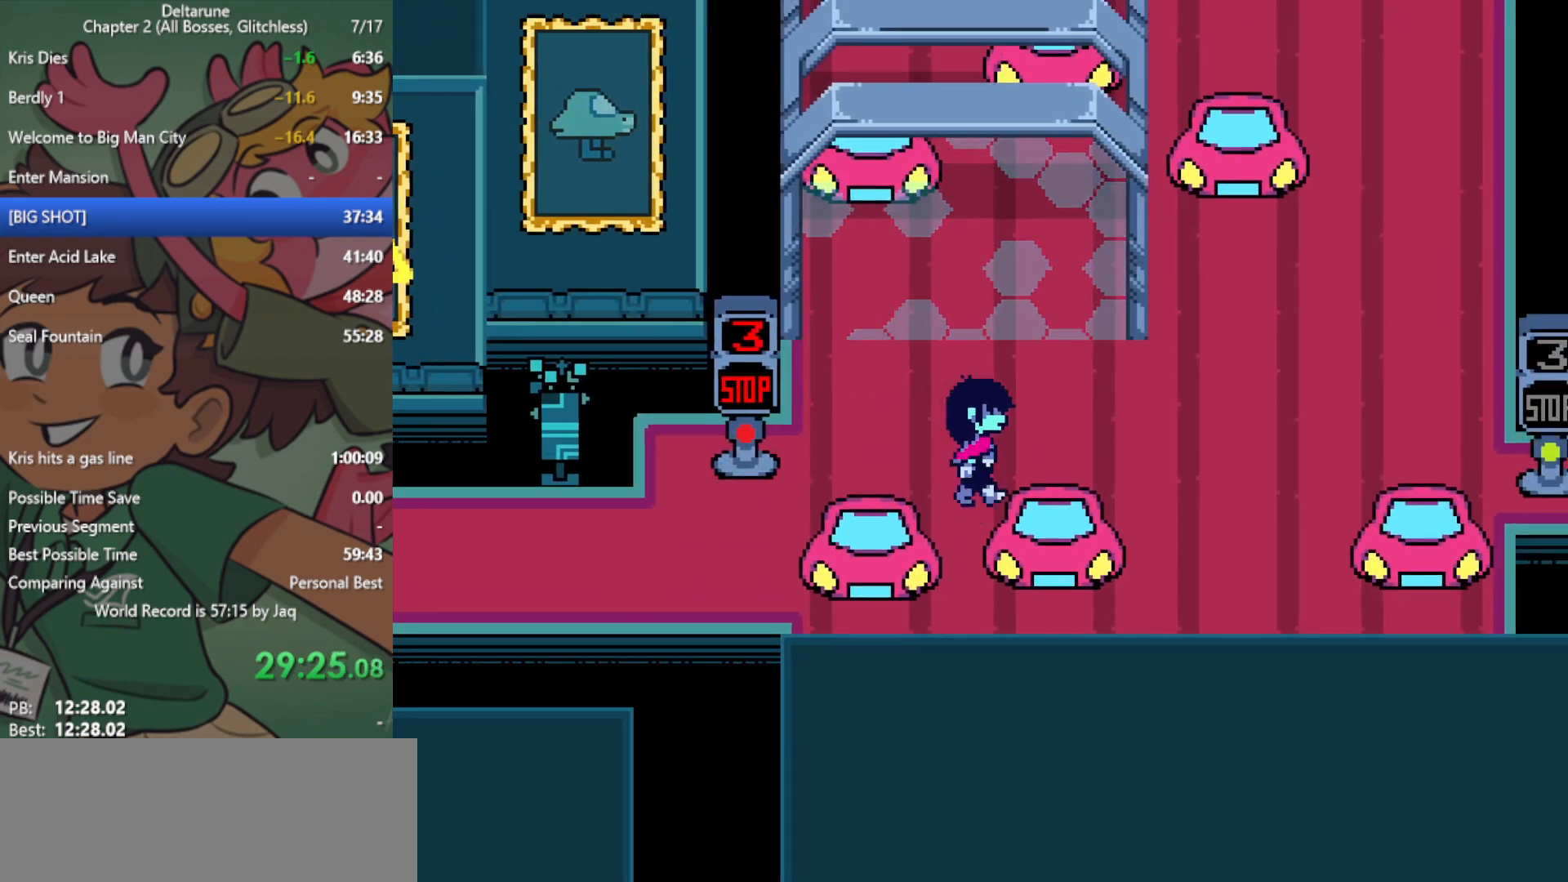
{"keys": ["right", "x"], "events": [[167, "up", "down"], [217, "up", "up"]]}
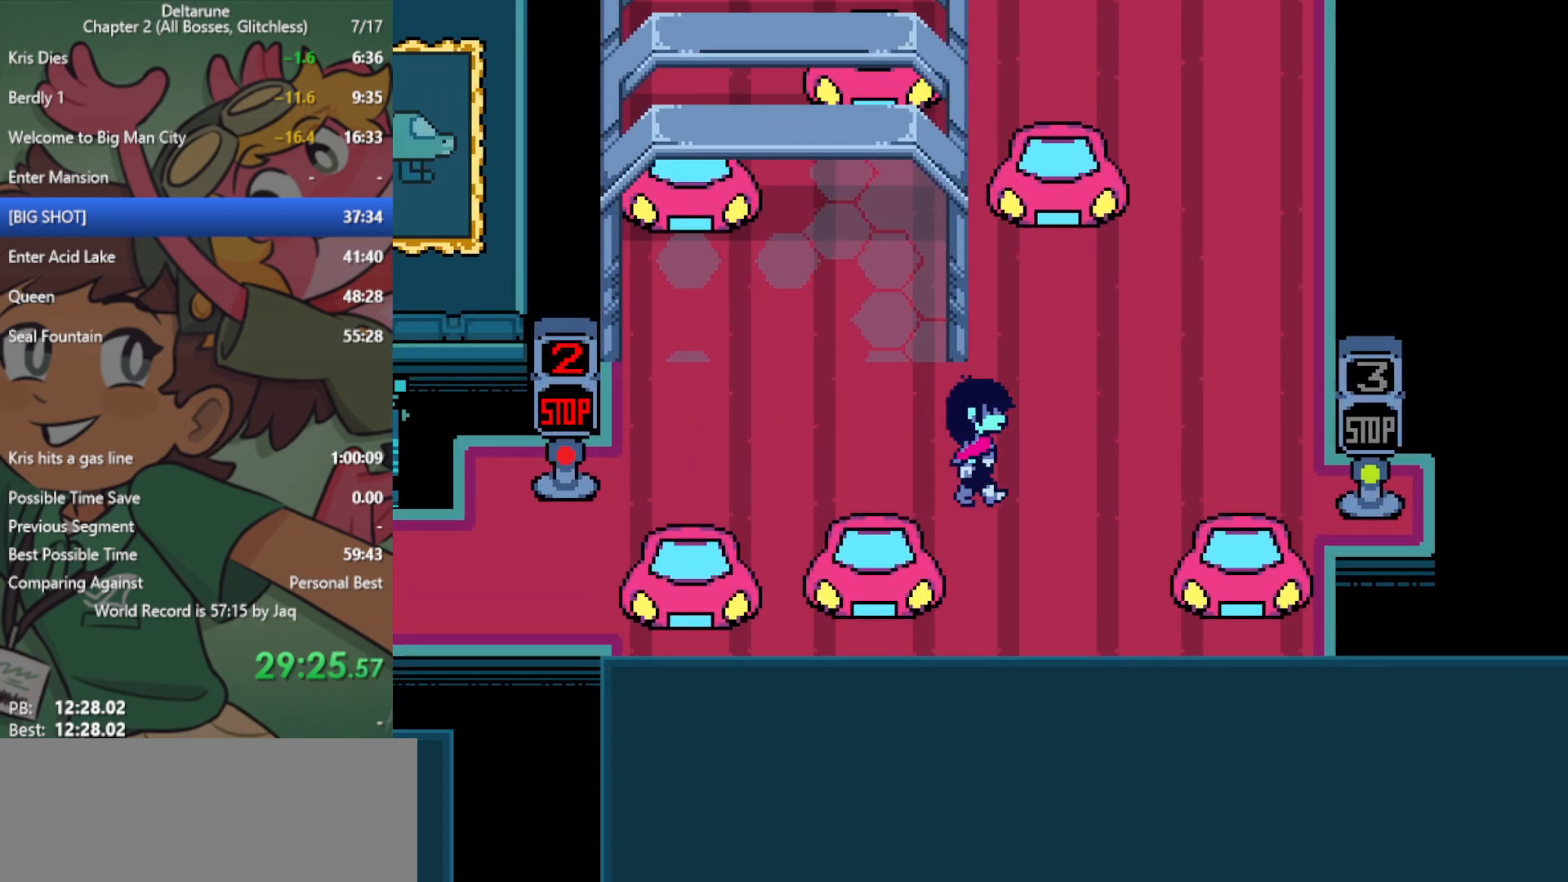
{"keys": ["right", "x"], "events": []}
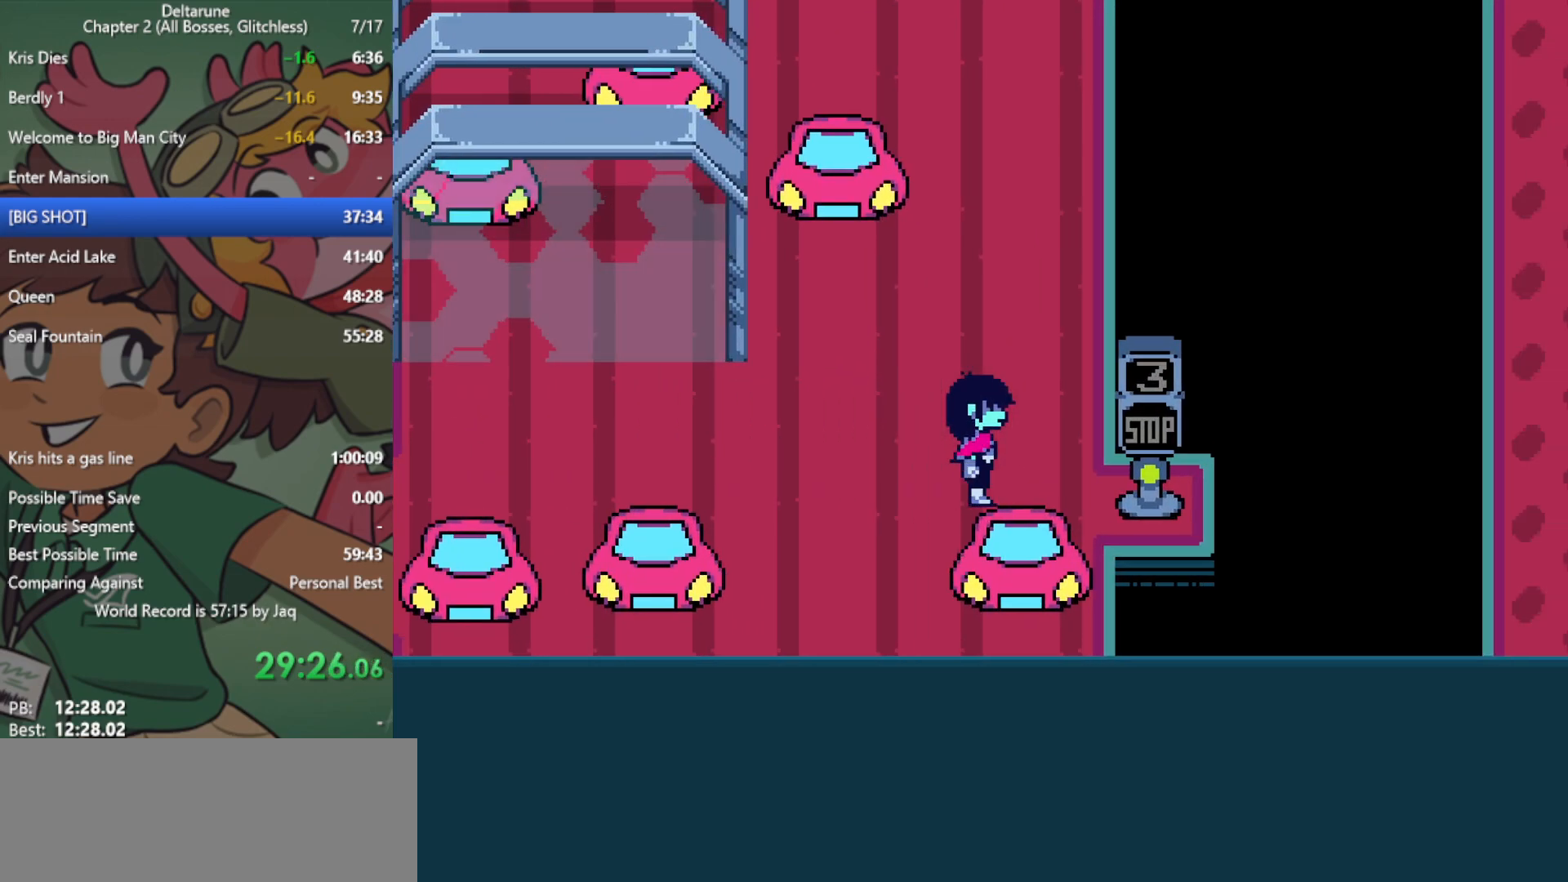
{"keys": ["up", "x"], "events": [[183, "z", "down"], [267, "left", "down"], [267, "right", "up"], [267, "up", "down"], [267, "z", "up"], [450, "left", "up"]]}
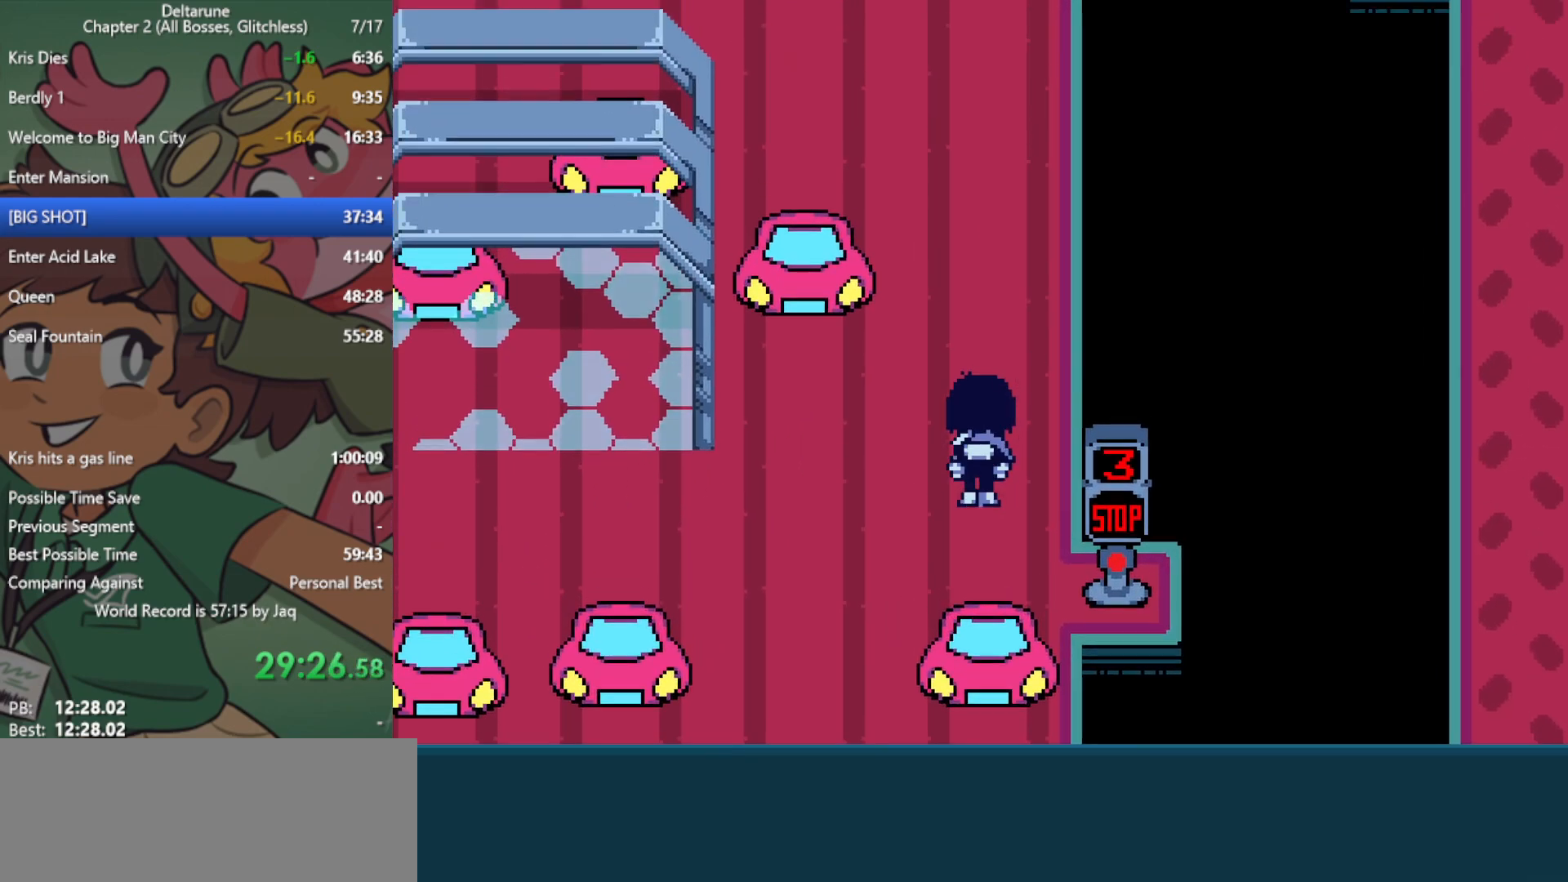
{"keys": ["up", "x"], "events": []}
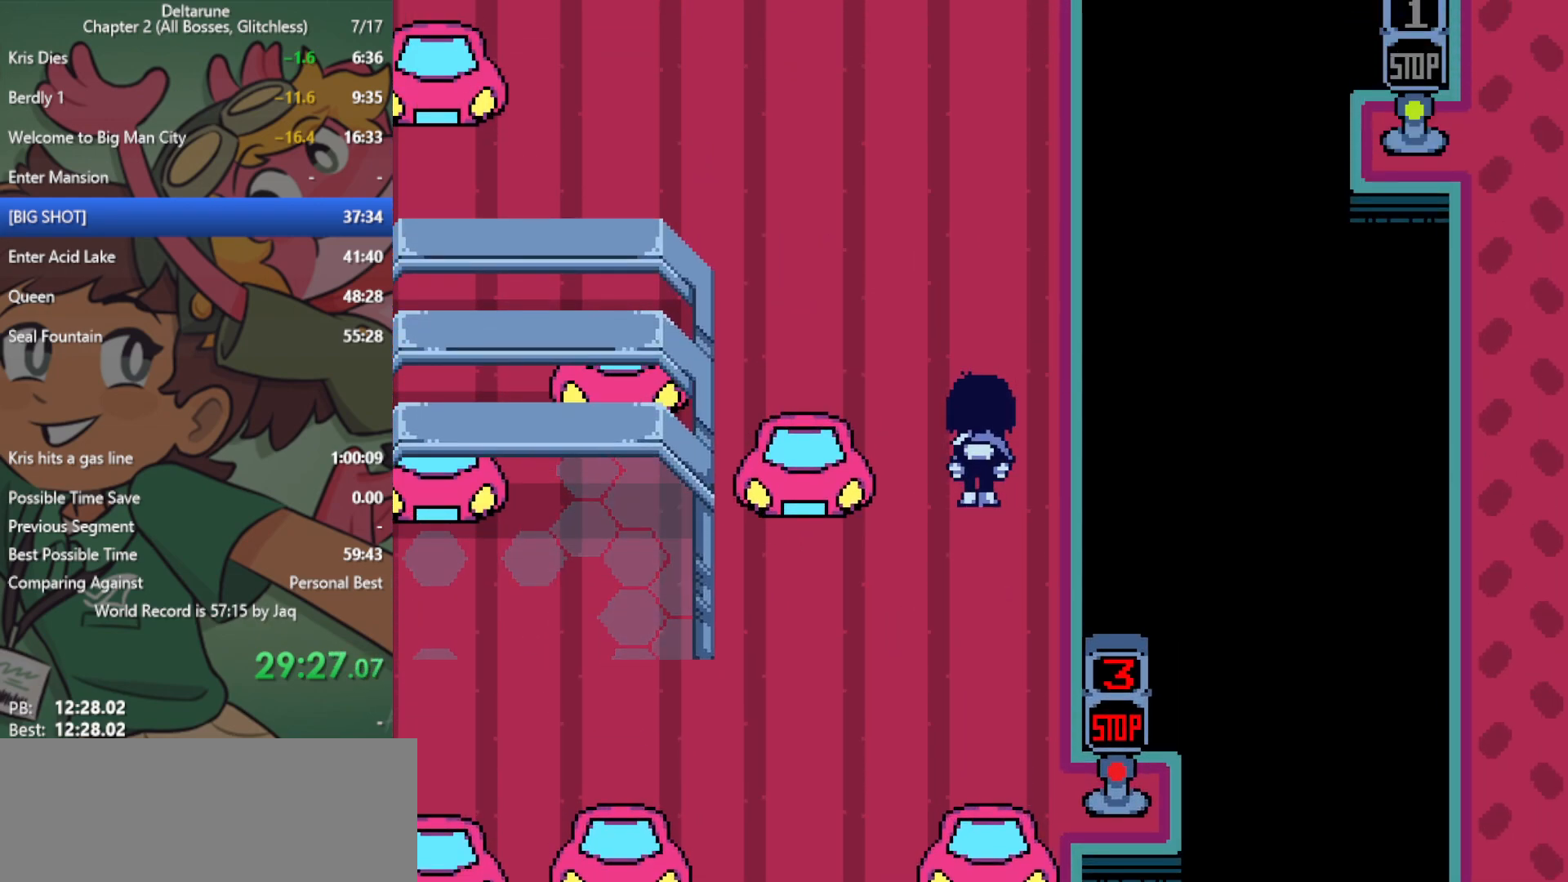
{"keys": ["left", "up", "x"], "events": [[100, "left", "down"]]}
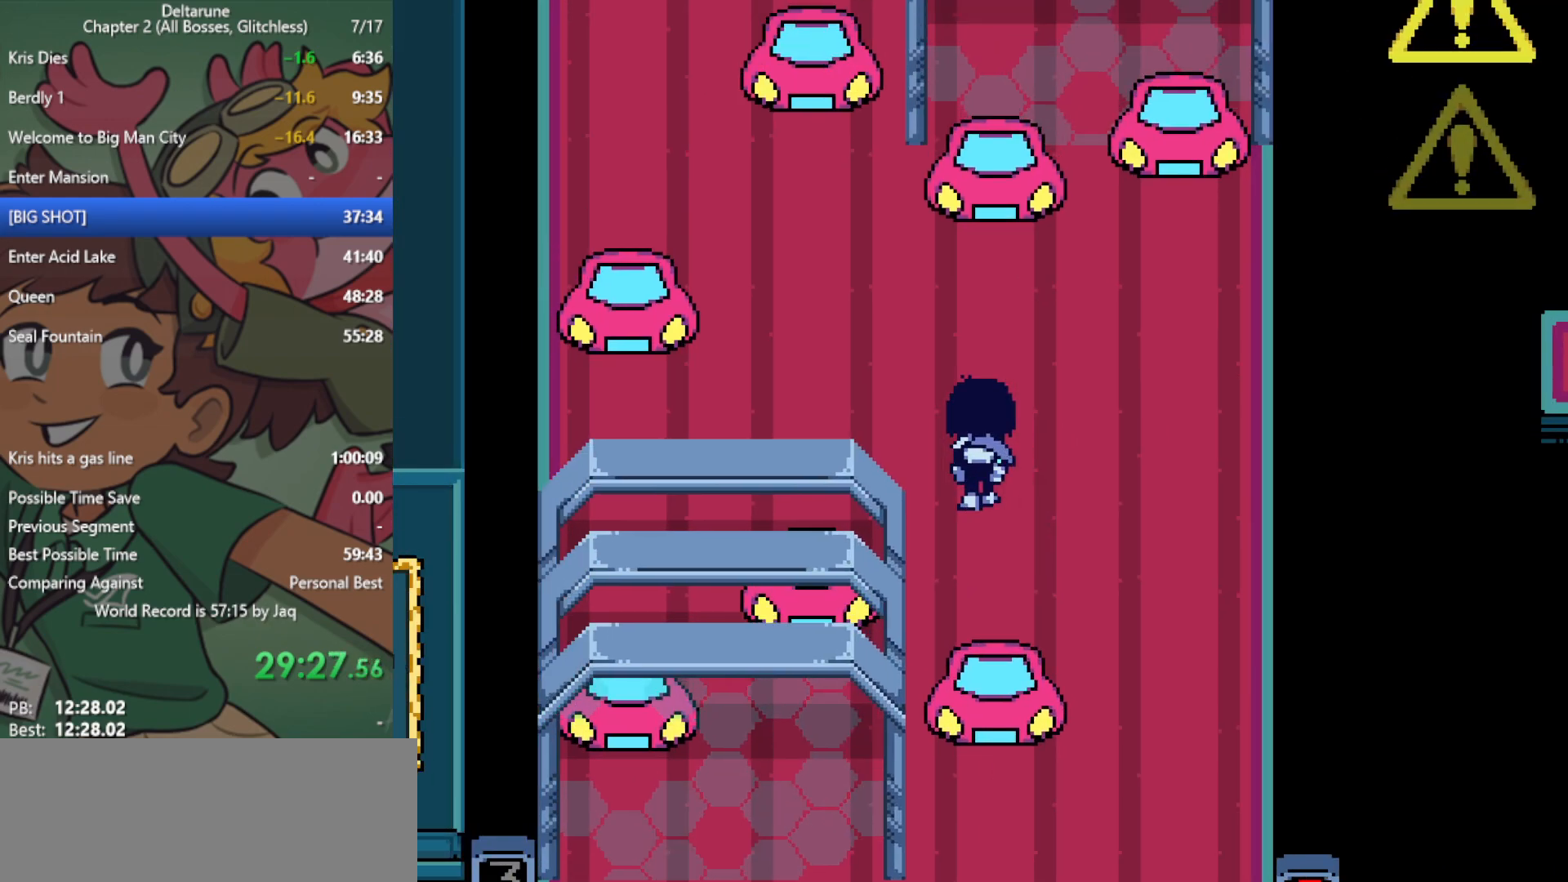
{"keys": ["left", "up", "x"], "events": []}
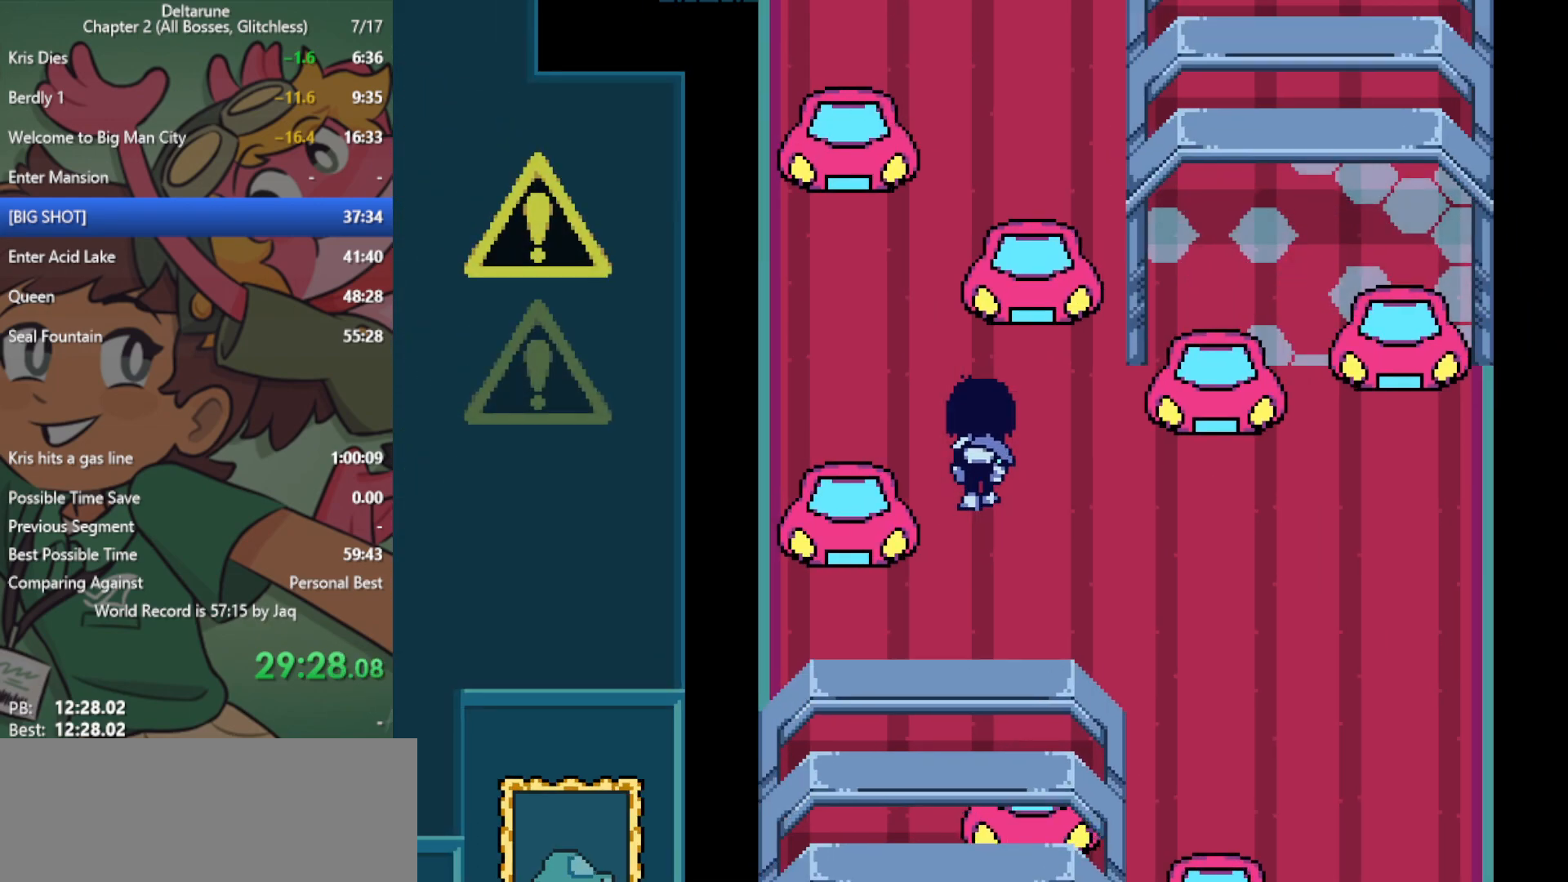
{"keys": ["up", "x"], "events": [[17, "left", "up"], [200, "left", "down"], [300, "left", "up"]]}
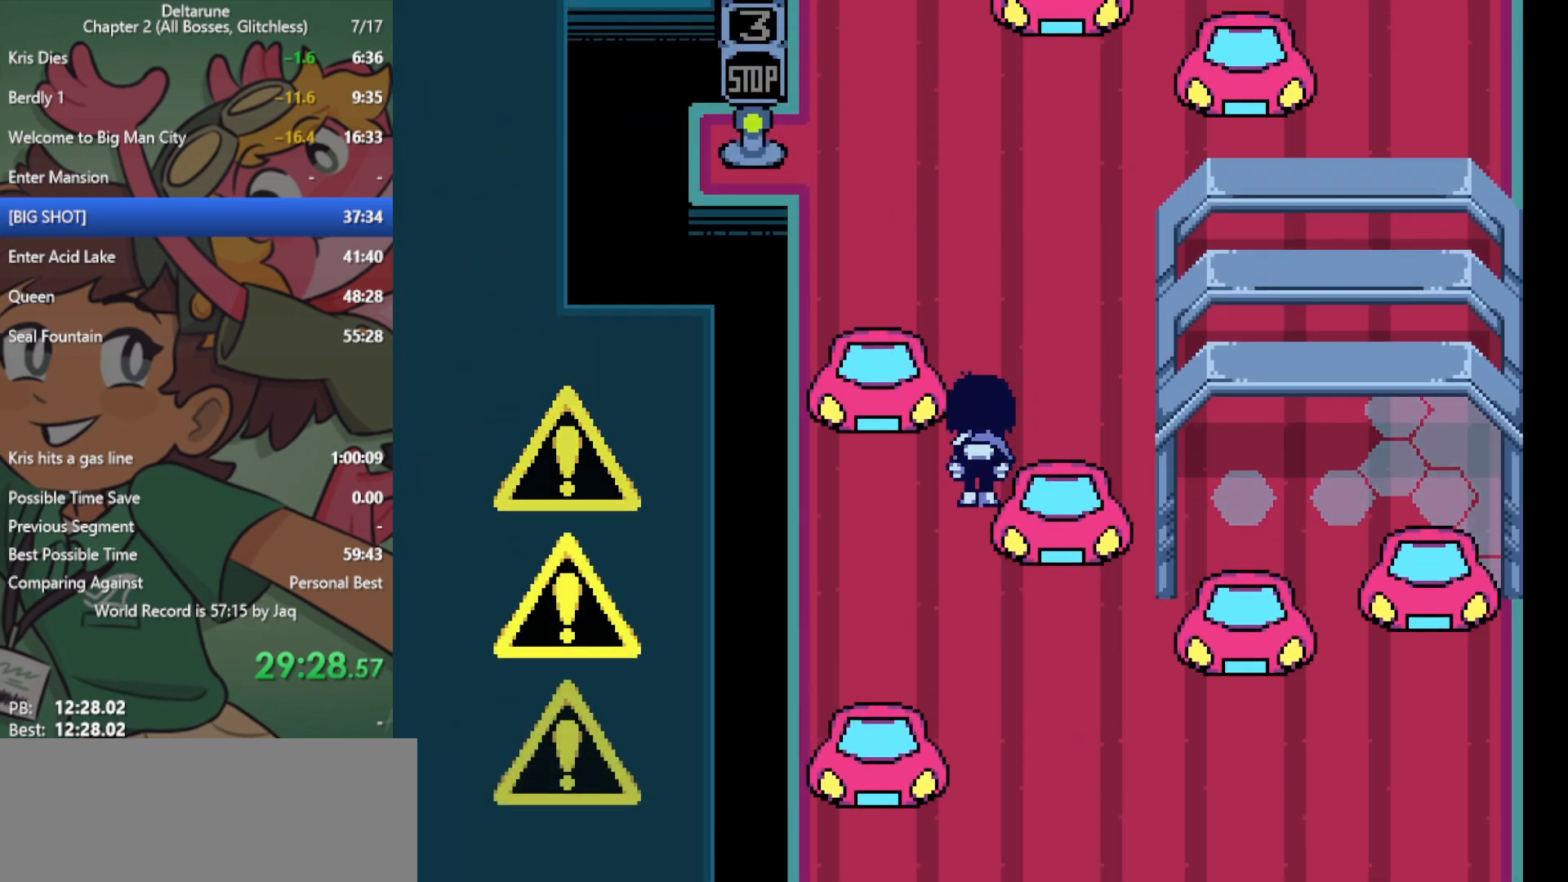
{"keys": ["left", "up", "x"], "events": [[483, "left", "down"]]}